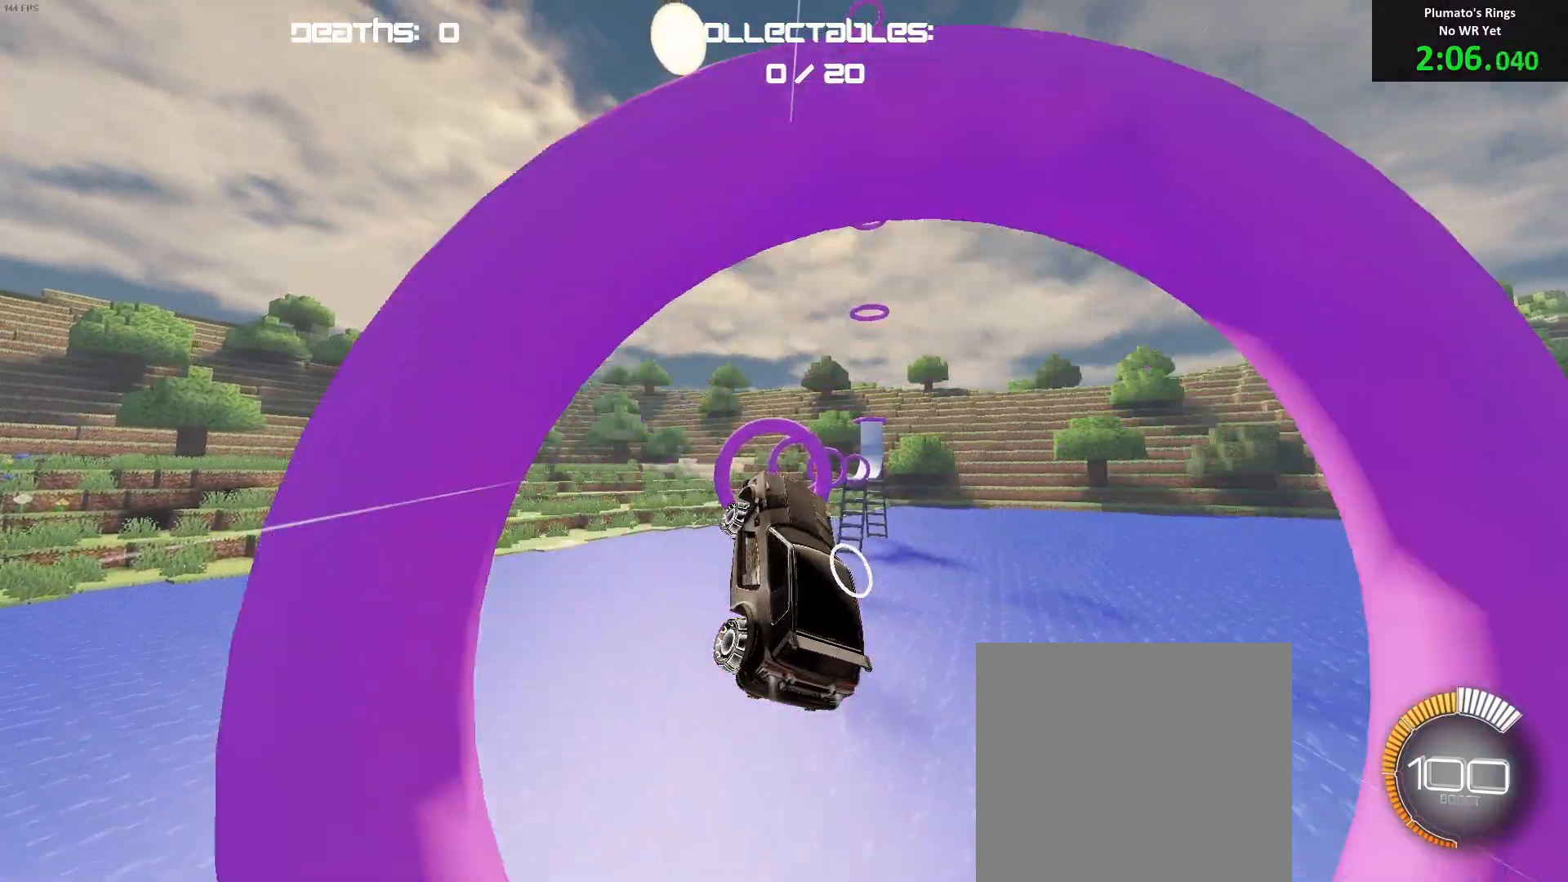
Gameplay with a controller (Xbox layout); each line is a JSON object with the inputs held at the frame after it. "events" lists button and stick changes between this image and that frame as [ms after this image, input, new state], when the widget could be followed in between. Not read: right_stick.
{"buttons": ["B"], "left_stick": "left", "events": [[117, "left_stick", "center"], [267, "B", "up"], [283, "left_stick", "down-right"], [350, "B", "down"], [383, "left_stick", "center"], [450, "left_stick", "left"]]}
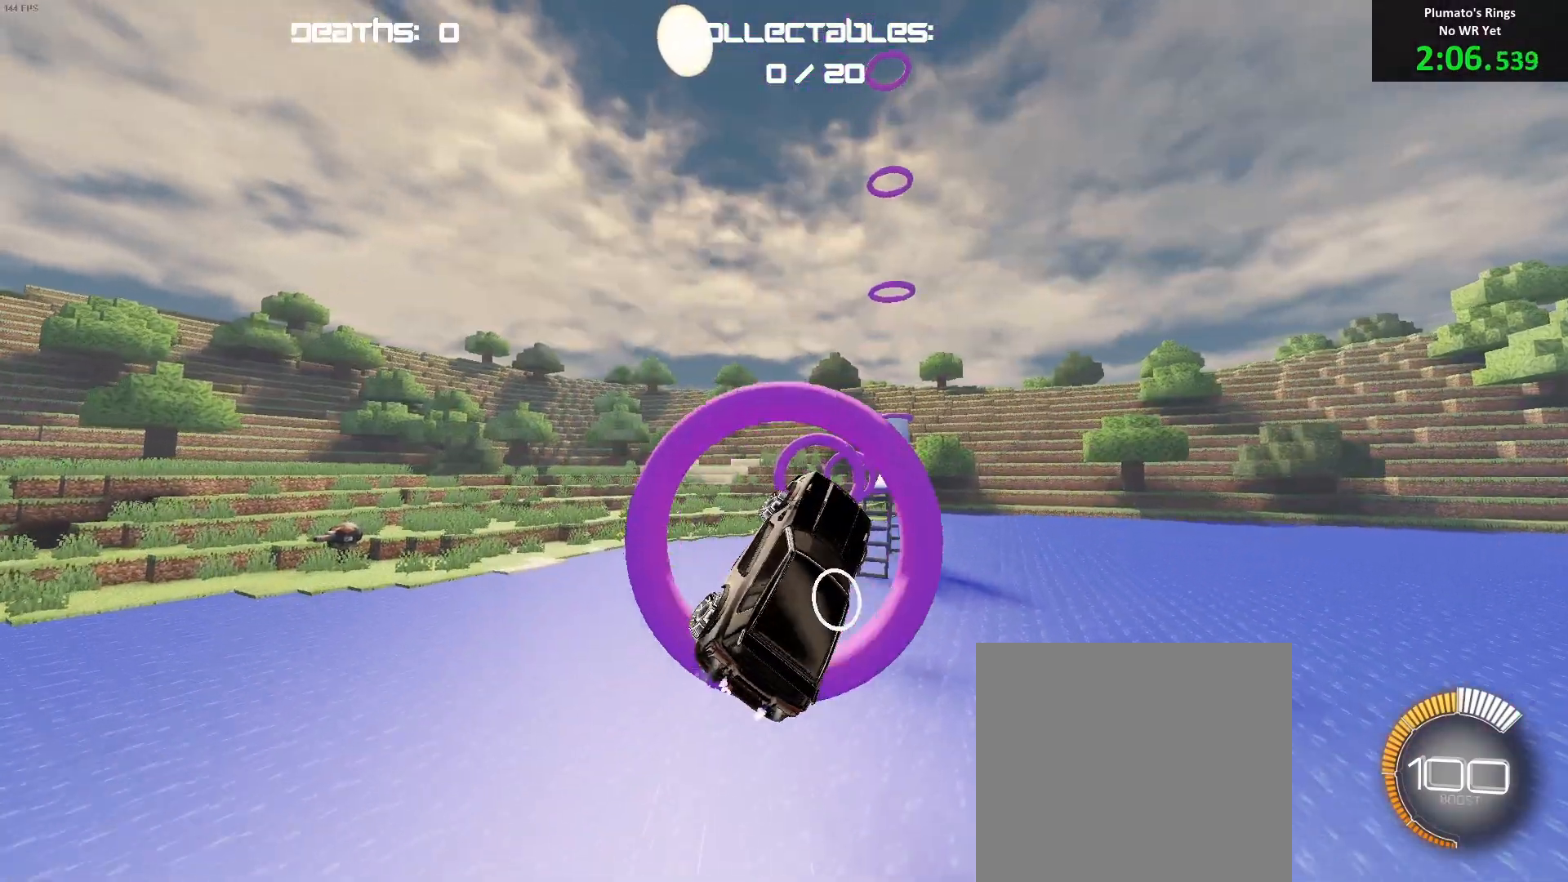
{"buttons": ["B"], "left_stick": "left", "events": [[33, "left_stick", "center"], [100, "B", "up"], [217, "B", "down"], [350, "B", "up"], [350, "left_stick", "down"], [417, "B", "down"], [467, "left_stick", "left"]]}
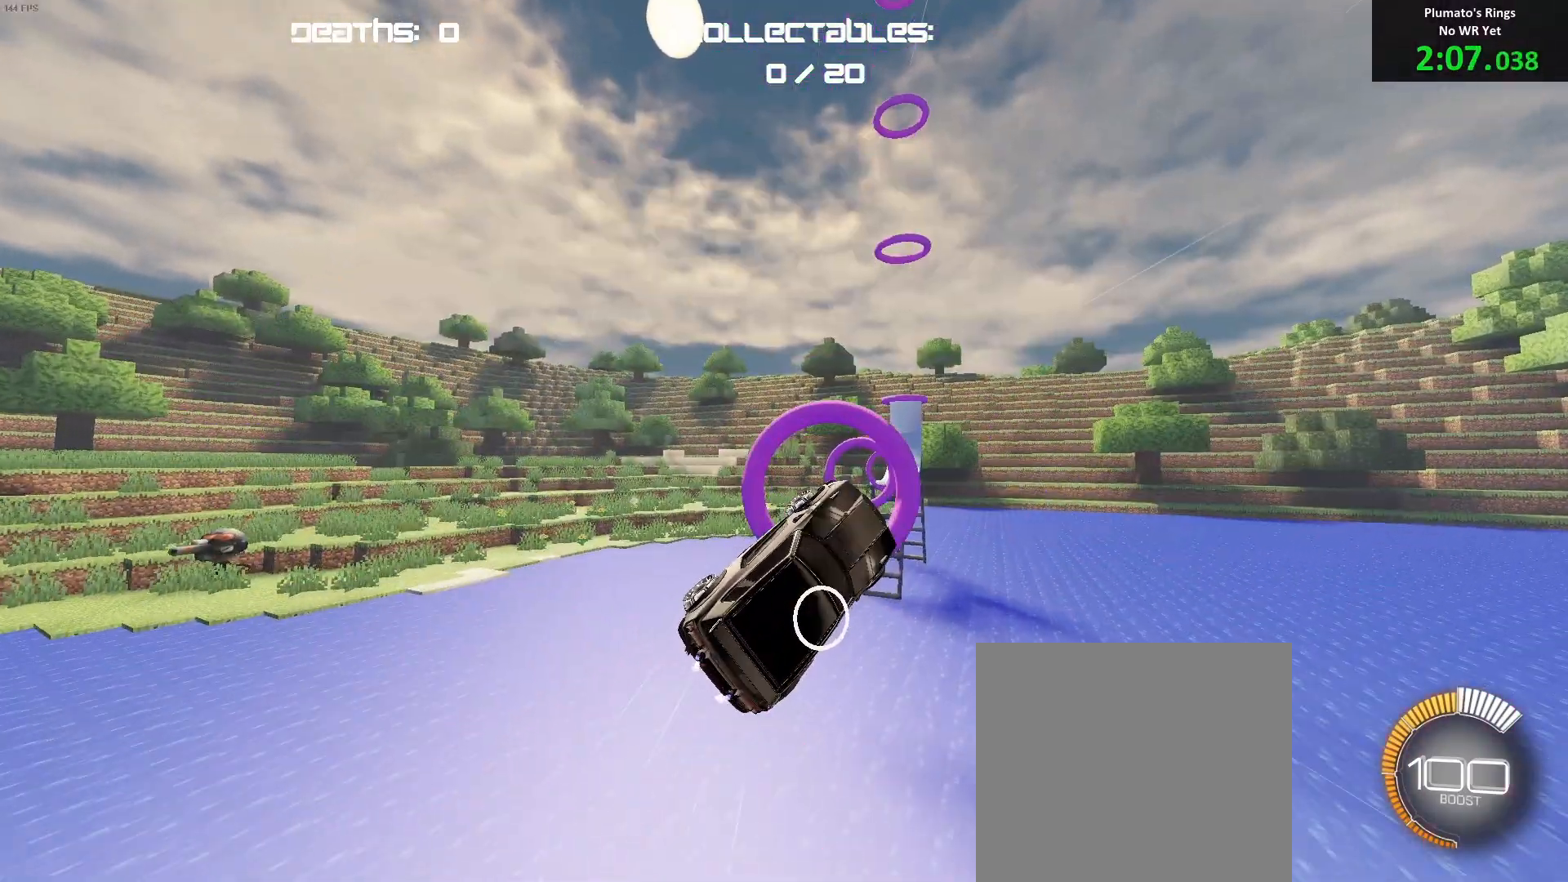
{"buttons": ["B", "L1"], "left_stick": "down-left", "events": [[100, "left_stick", "center"], [367, "left_stick", "up"], [417, "L1", "down"], [500, "left_stick", "down-left"]]}
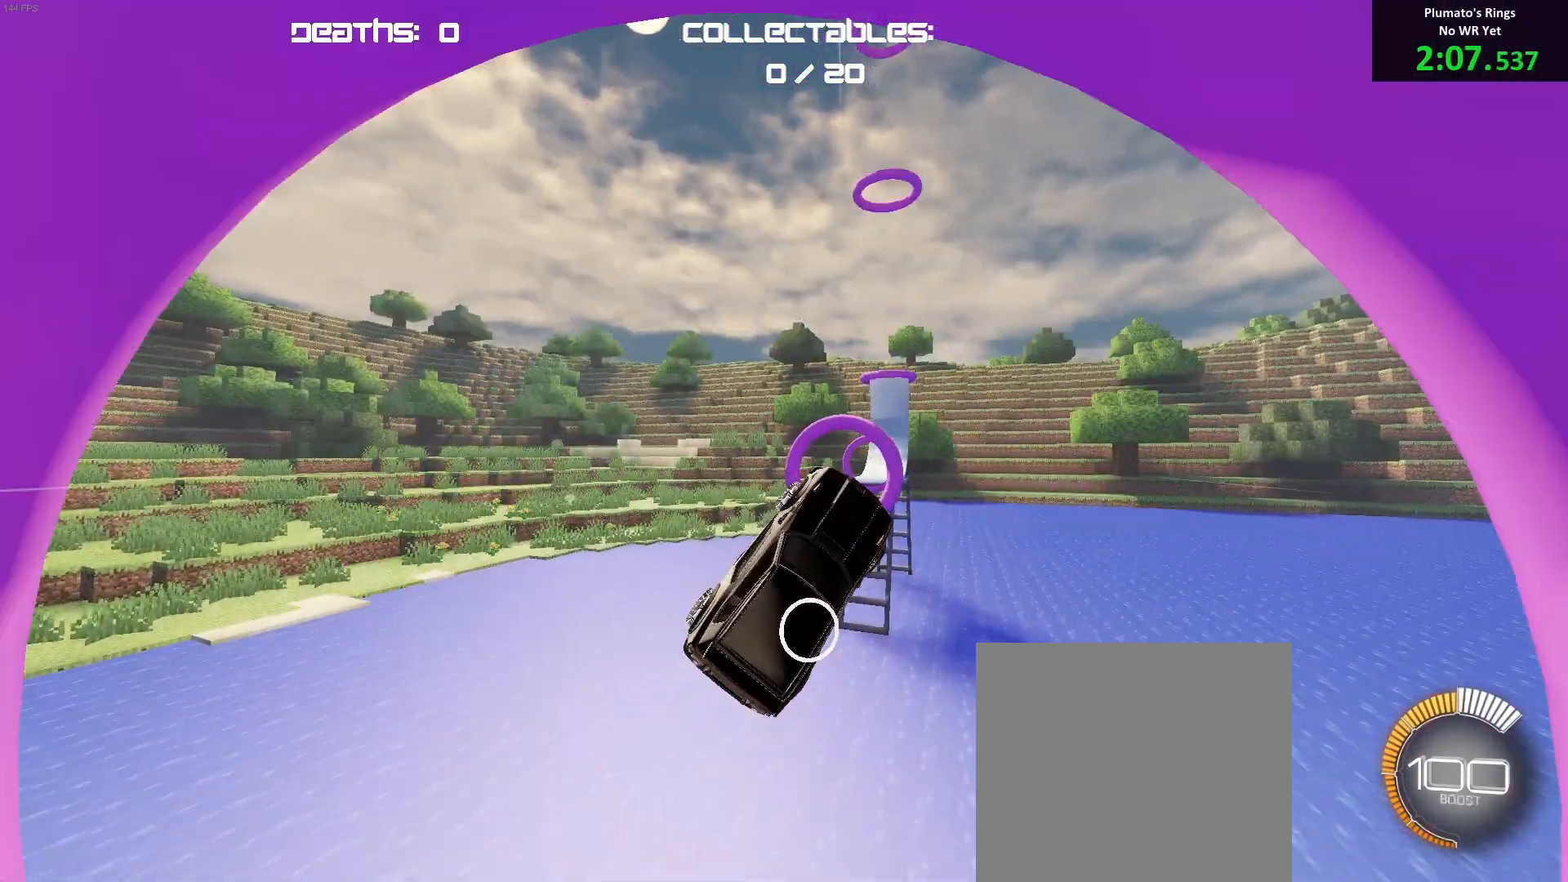
{"buttons": [], "left_stick": "center", "events": [[83, "L1", "up"], [117, "left_stick", "center"], [233, "B", "up"], [333, "left_stick", "left"], [350, "B", "down"], [467, "B", "up"], [483, "left_stick", "center"]]}
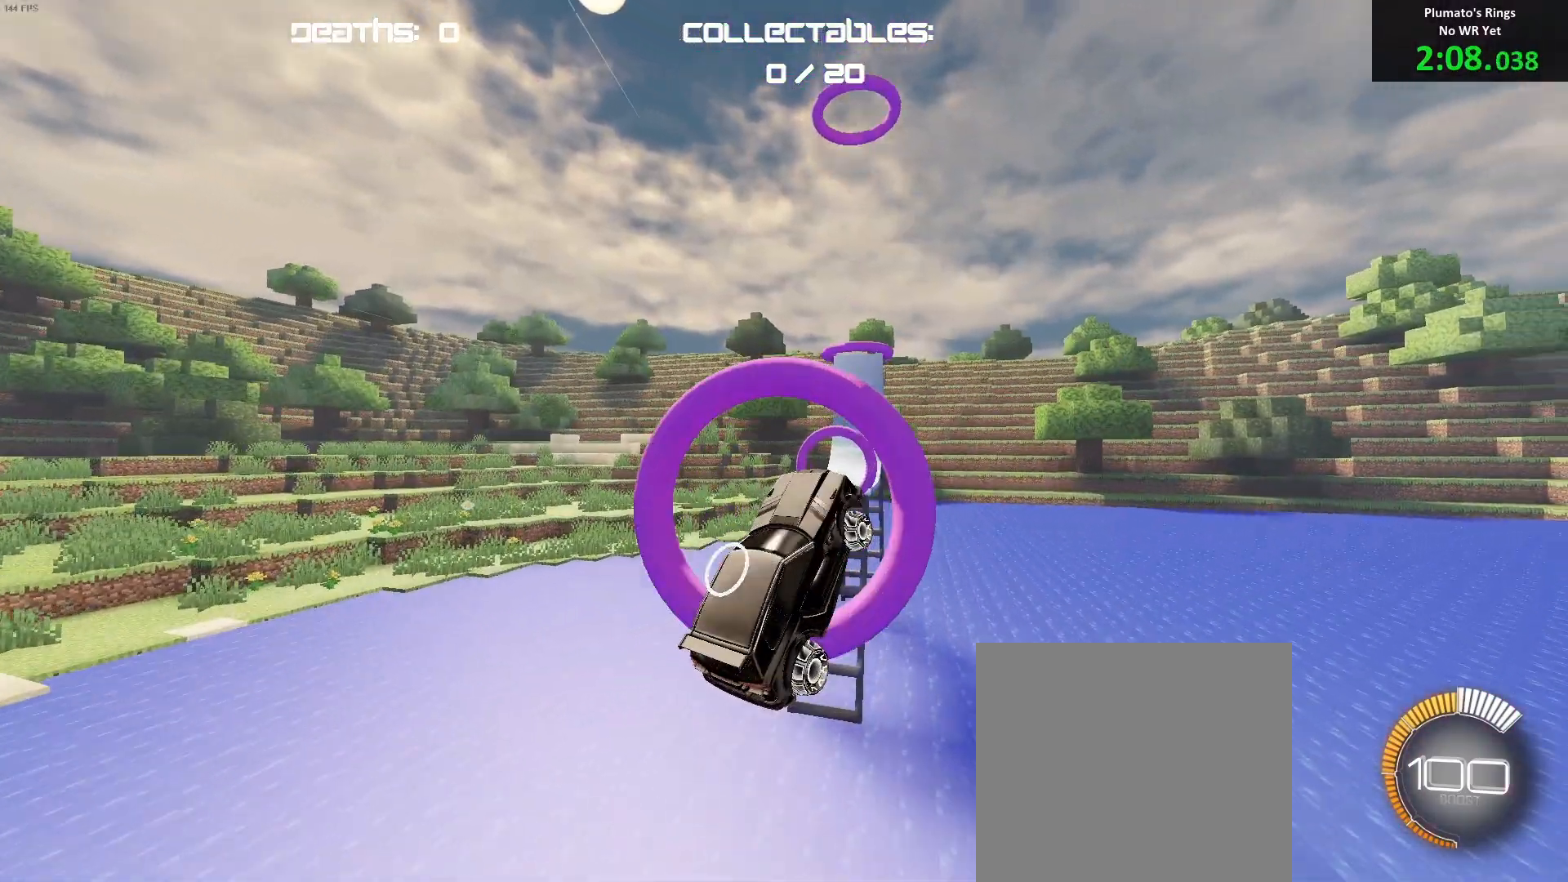
{"buttons": ["B"], "left_stick": "down", "events": [[100, "B", "down"], [183, "left_stick", "up"], [283, "left_stick", "center"], [500, "left_stick", "down"]]}
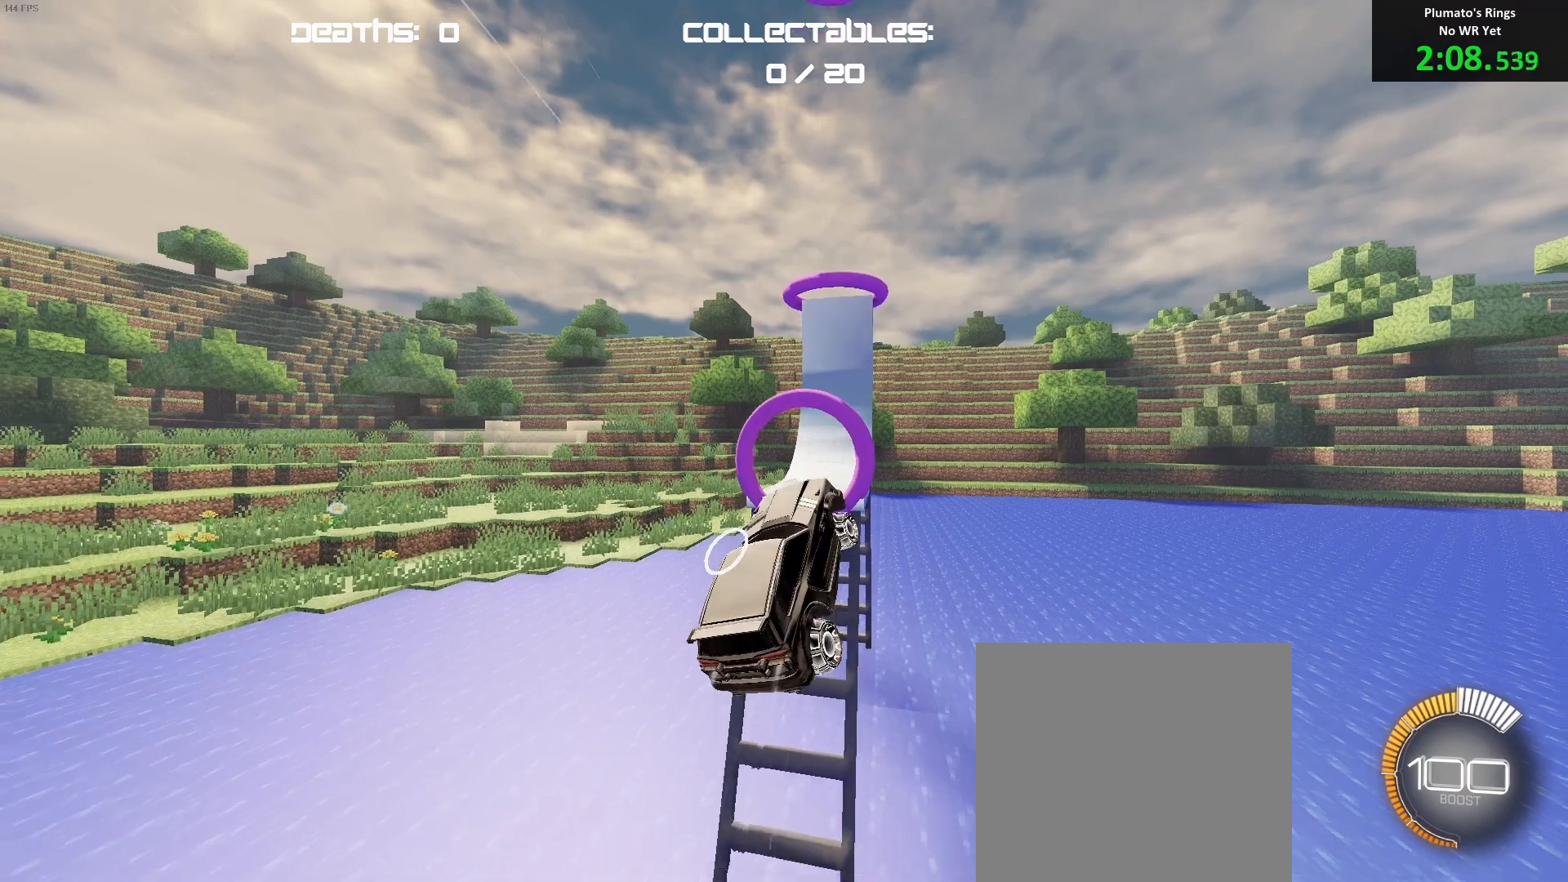
{"buttons": ["B"], "left_stick": "down", "events": [[67, "R1", "down"], [100, "R1", "up"], [100, "left_stick", "left"], [200, "left_stick", "up-right"], [333, "left_stick", "center"], [500, "left_stick", "down"]]}
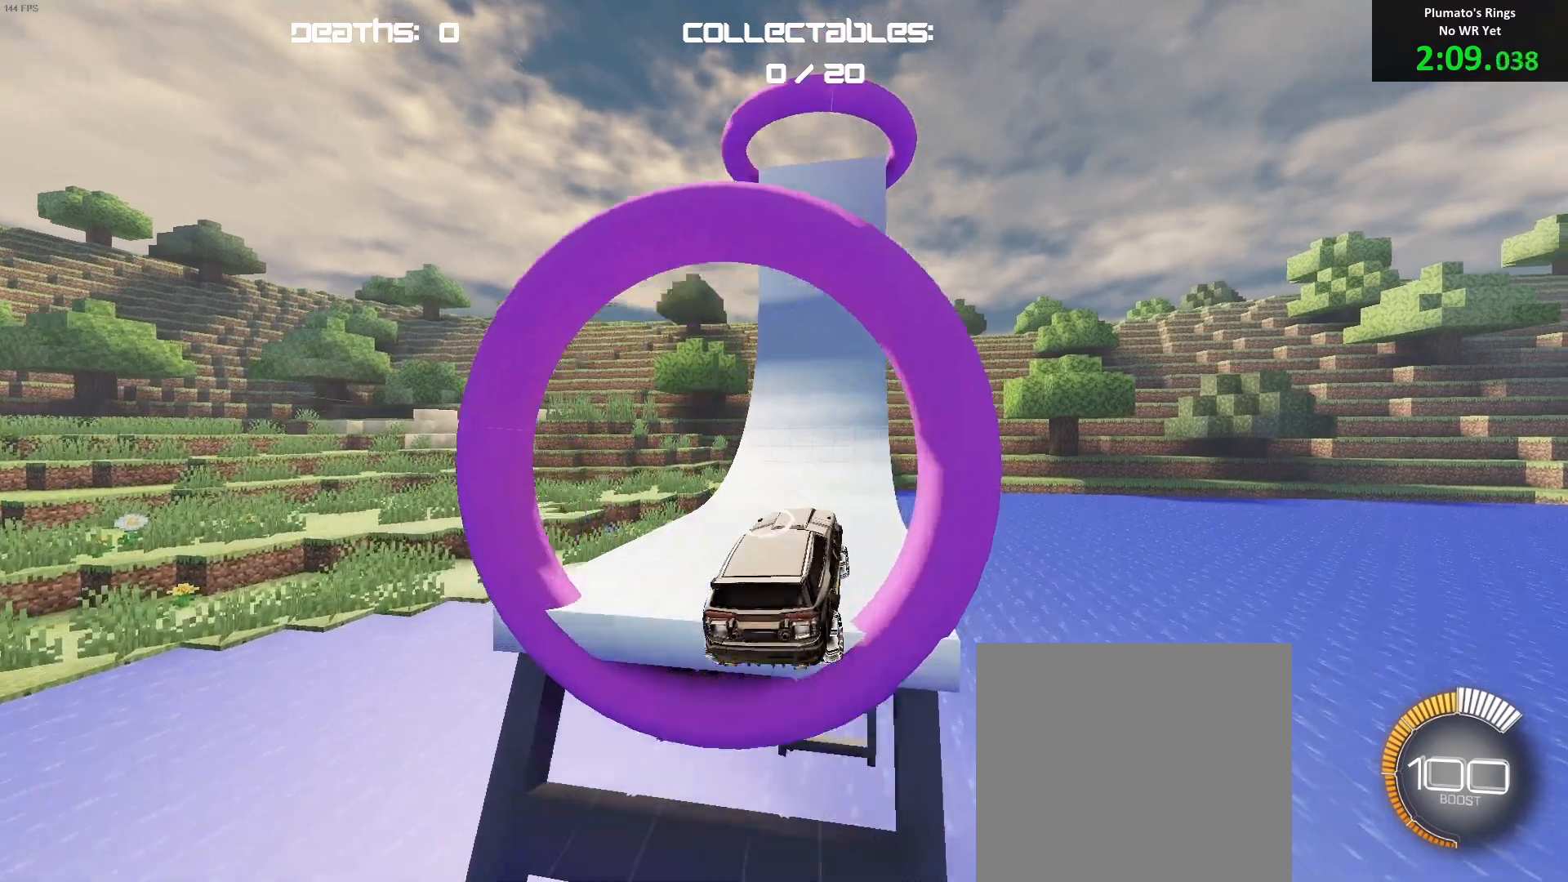
{"buttons": ["B"], "left_stick": "right", "events": [[167, "left_stick", "right"], [283, "left_stick", "center"], [383, "left_stick", "right"]]}
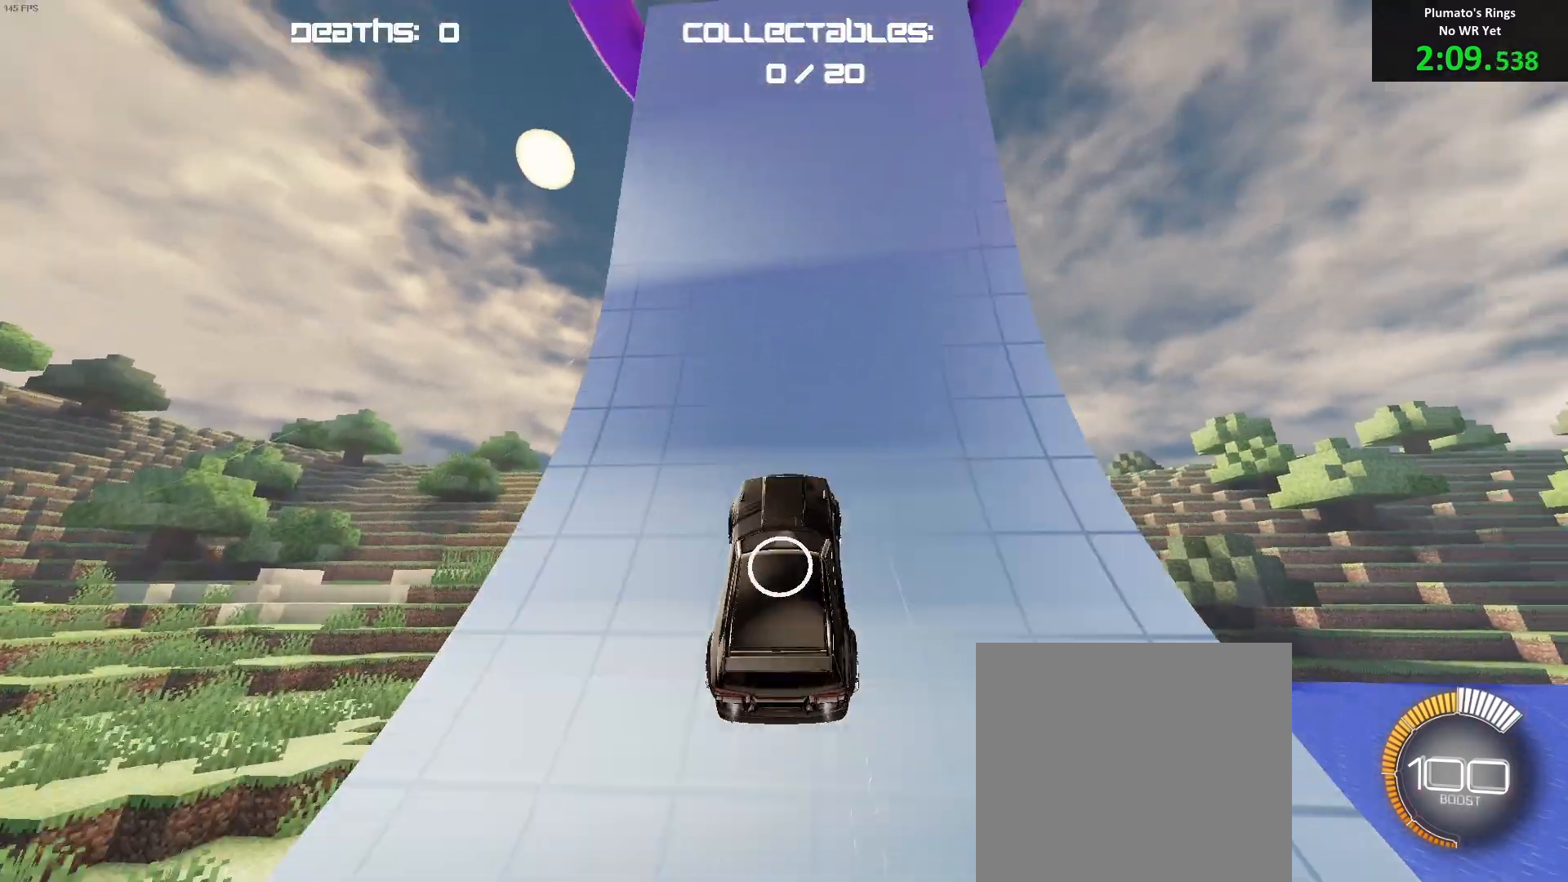
{"buttons": ["B"], "left_stick": "down-right", "events": [[167, "left_stick", "left"], [350, "left_stick", "center"], [500, "left_stick", "down-right"]]}
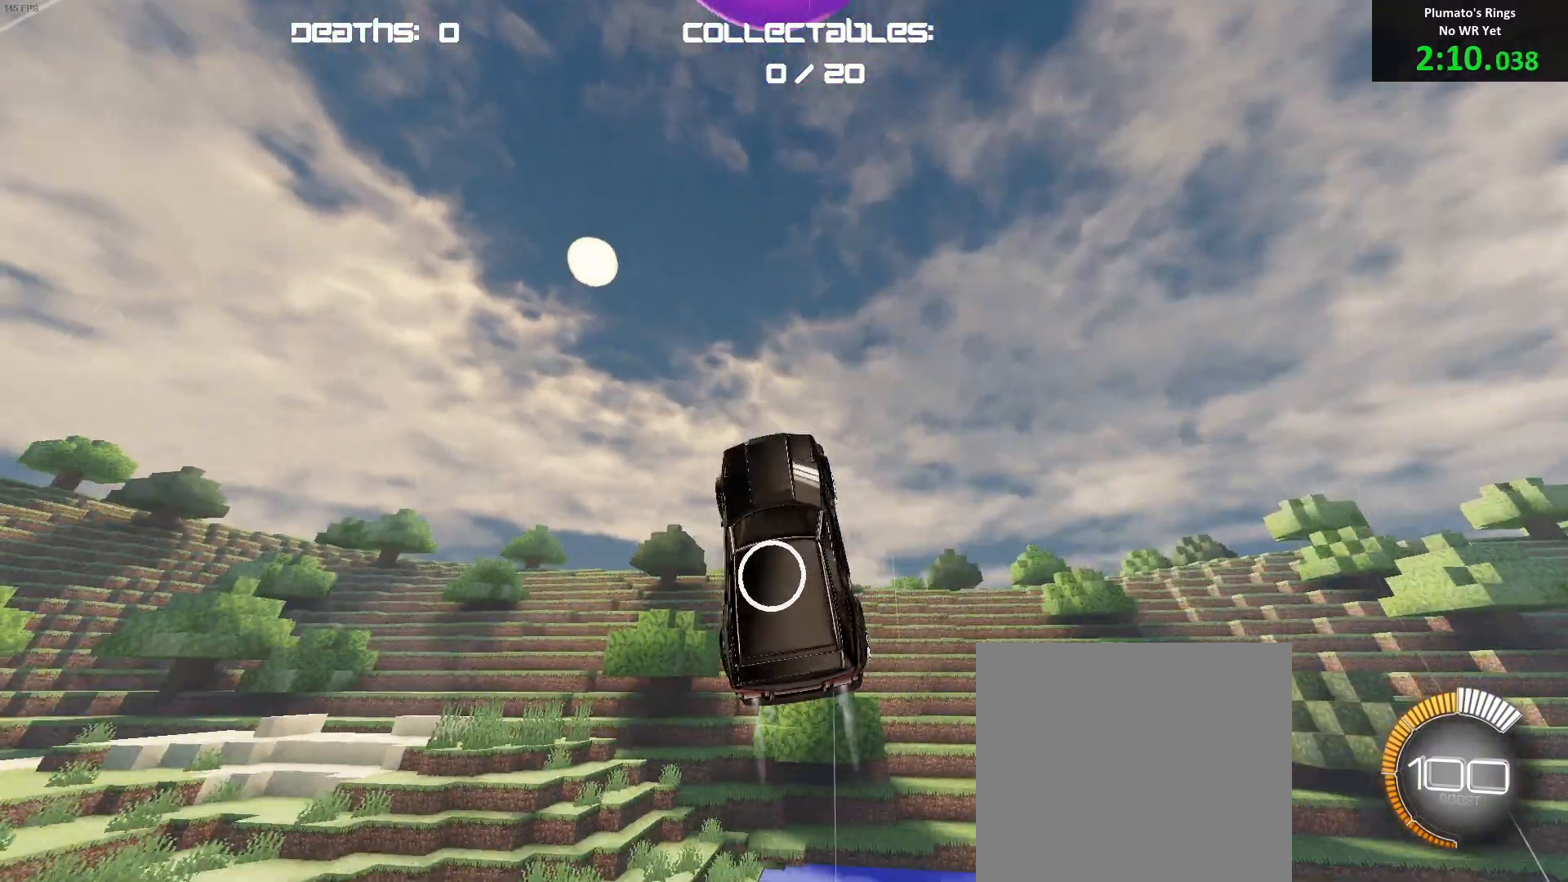
{"buttons": ["B"], "left_stick": "up-left", "events": [[83, "left_stick", "right"], [150, "R1", "down"], [167, "left_stick", "down-right"], [200, "R1", "up"], [400, "left_stick", "up-right"], [450, "left_stick", "up-left"]]}
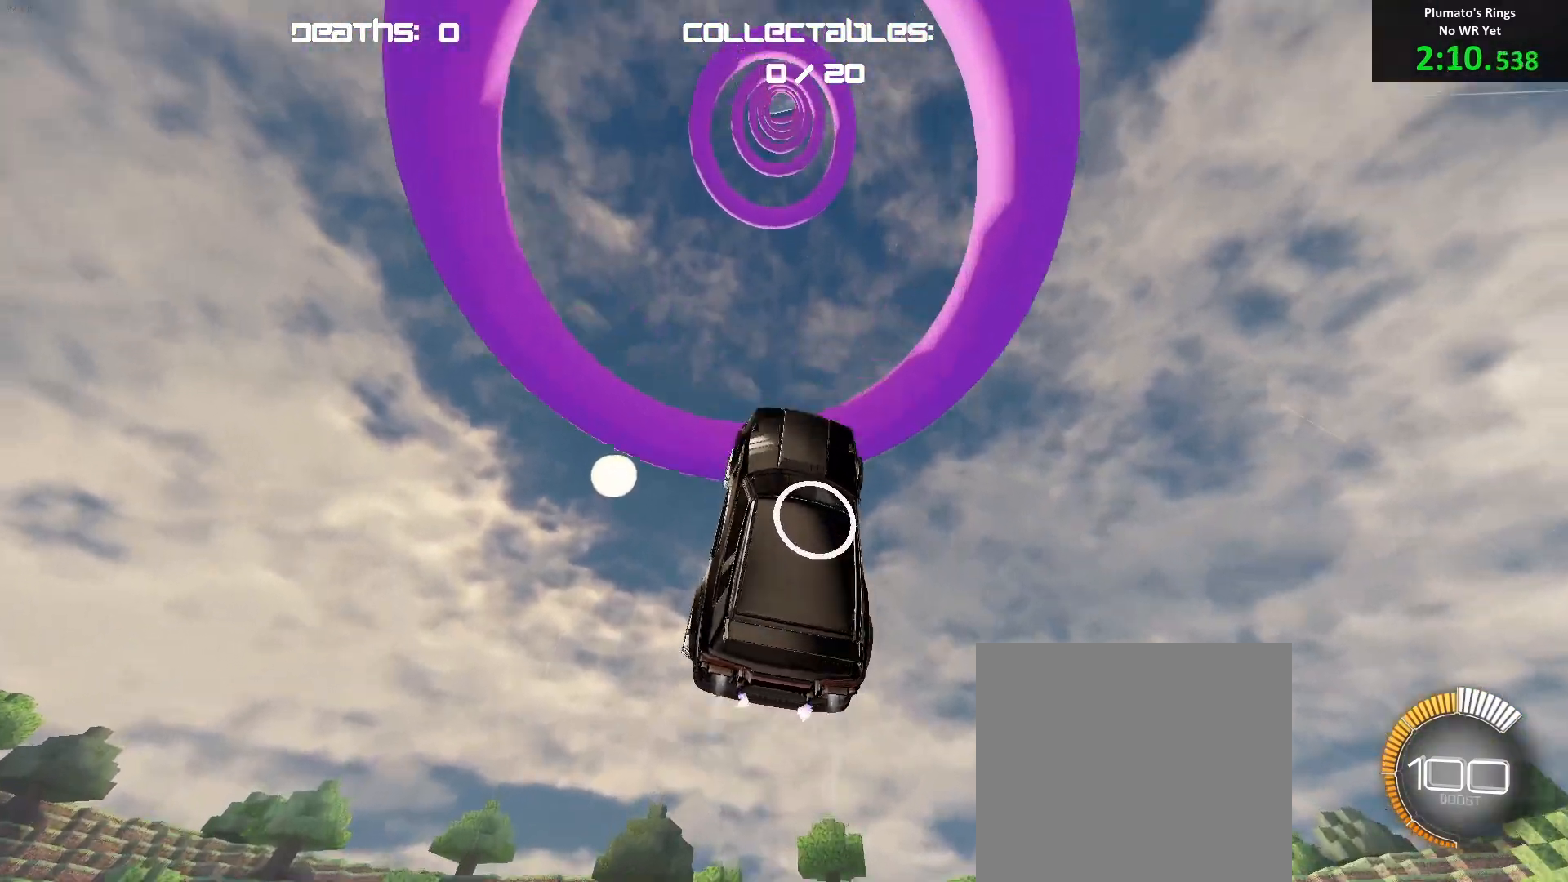
{"buttons": ["B", "L1"], "left_stick": "down", "events": [[250, "left_stick", "center"], [400, "left_stick", "down"], [467, "L1", "down"]]}
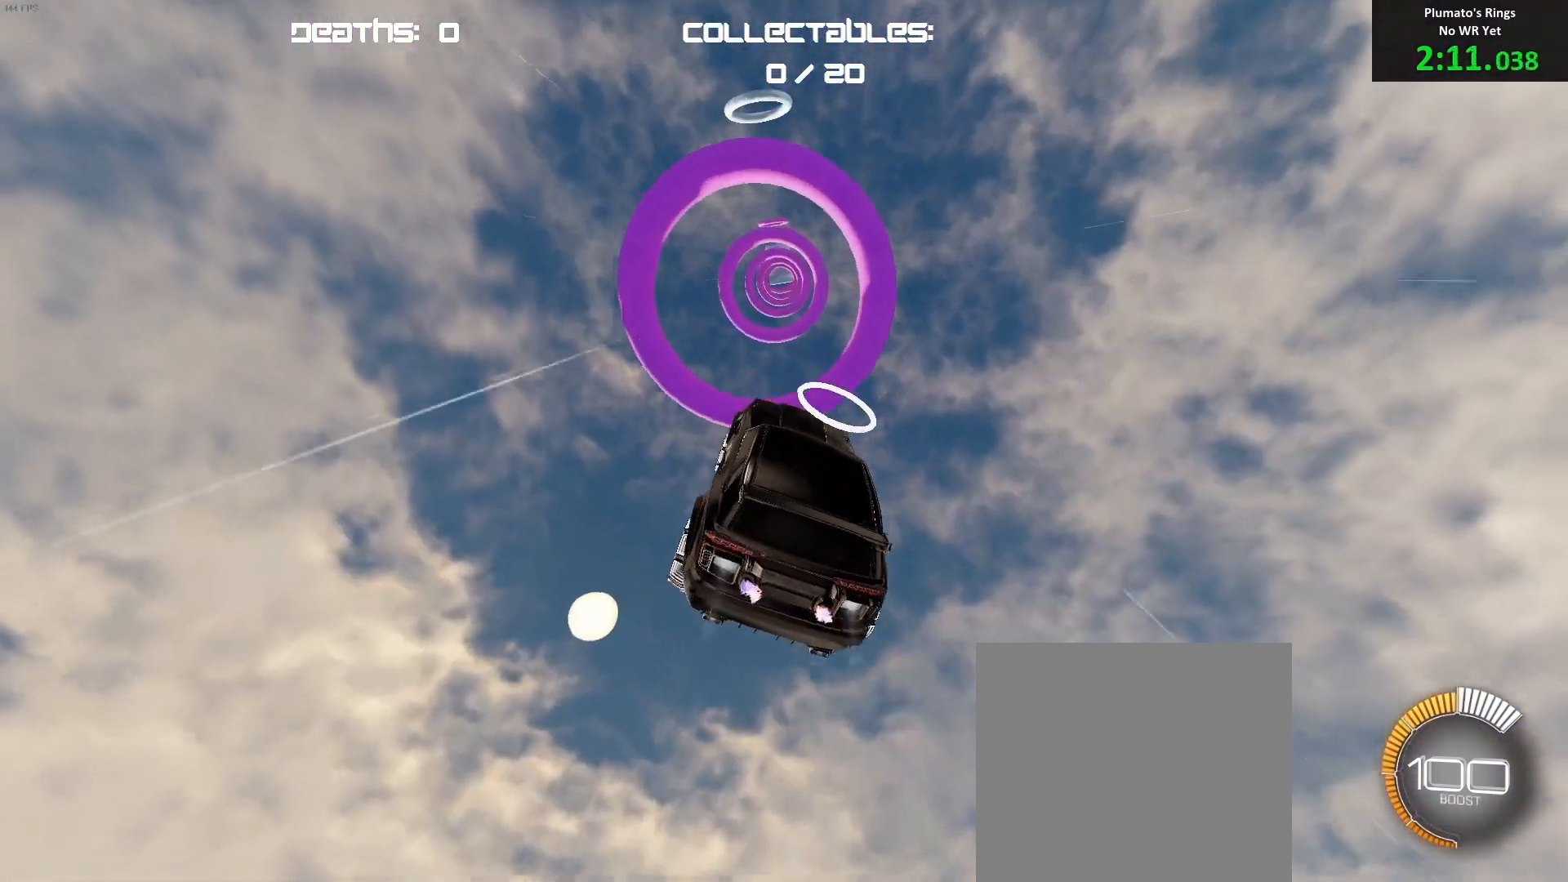
{"buttons": ["B"], "left_stick": "up", "events": [[17, "L1", "up"], [17, "left_stick", "center"], [100, "left_stick", "up-left"], [233, "left_stick", "down-right"], [283, "left_stick", "center"], [383, "left_stick", "right"], [483, "left_stick", "up"]]}
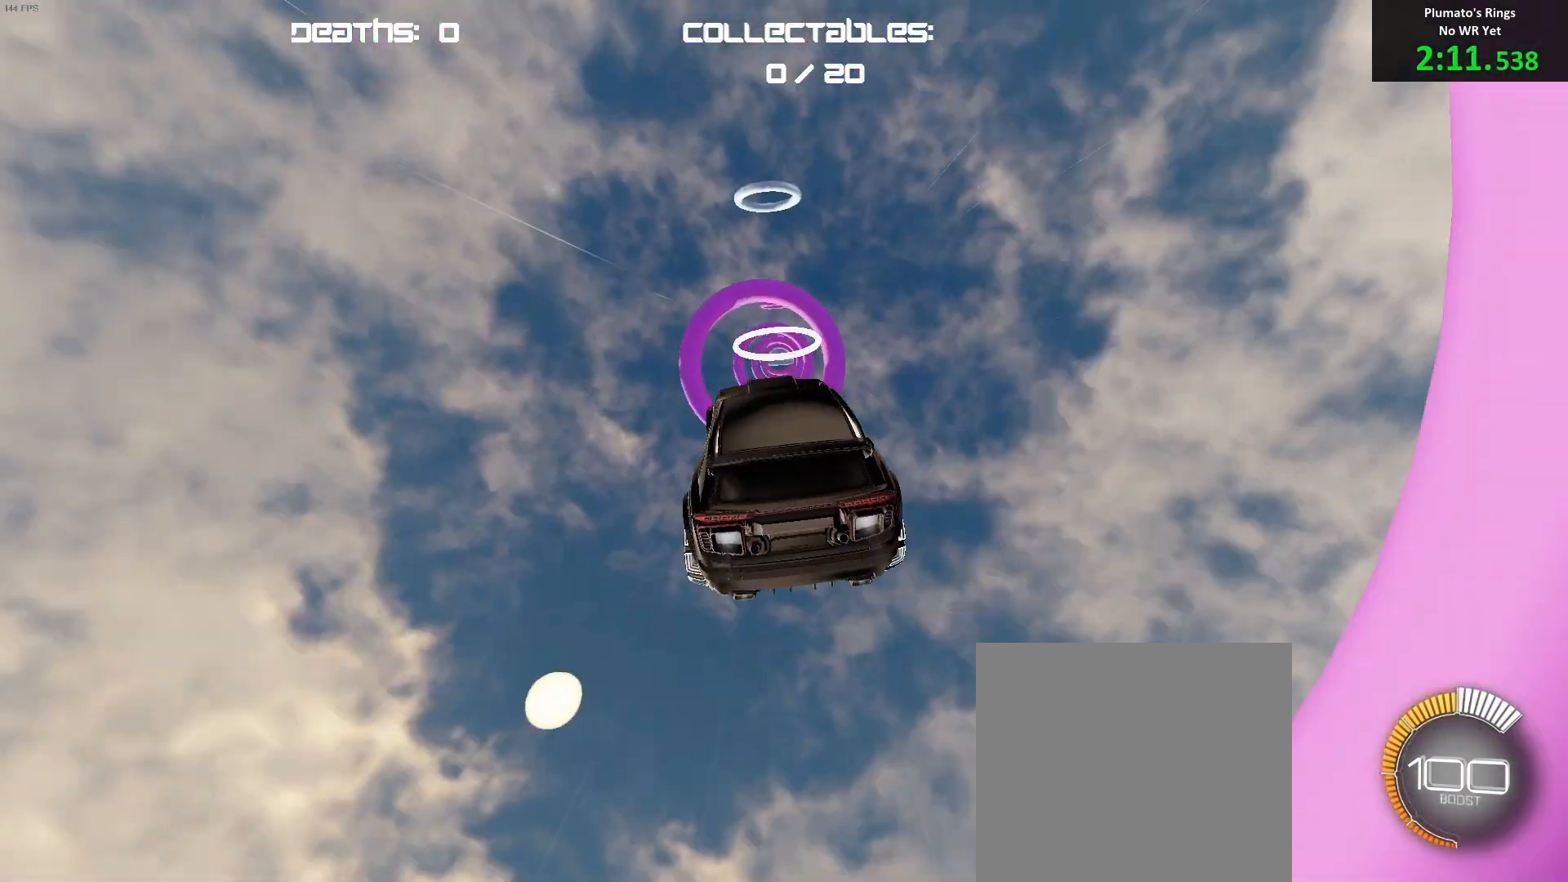
{"buttons": ["B"], "left_stick": "center", "events": [[67, "left_stick", "center"], [183, "left_stick", "down"], [233, "left_stick", "center"]]}
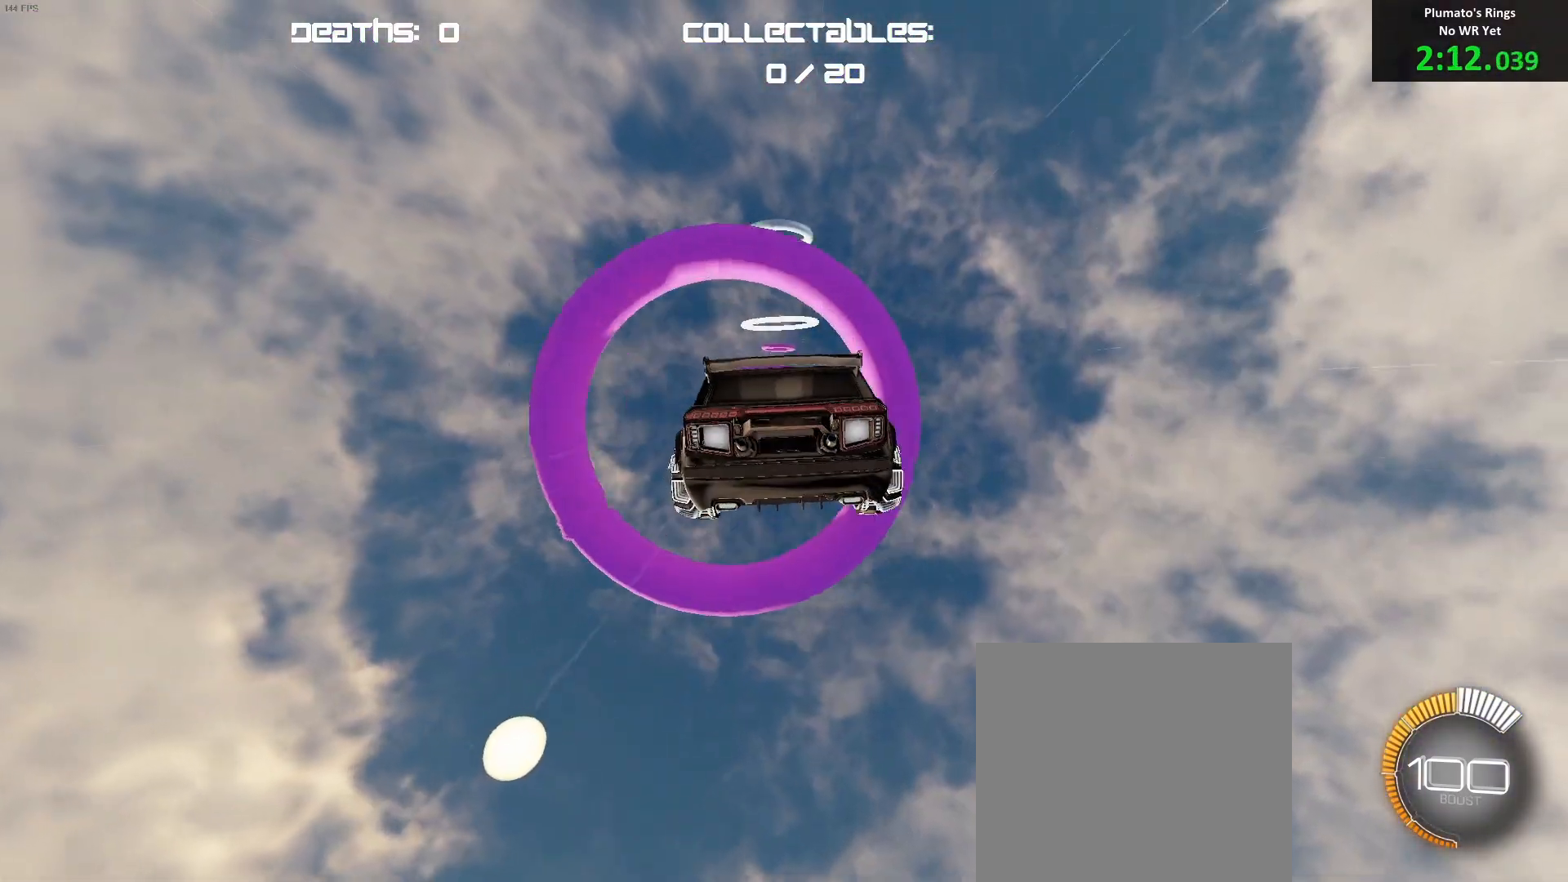
{"buttons": ["B"], "left_stick": "center", "events": [[17, "left_stick", "down-left"], [67, "R1", "down"], [100, "R1", "up"], [133, "left_stick", "up-left"], [200, "left_stick", "center"]]}
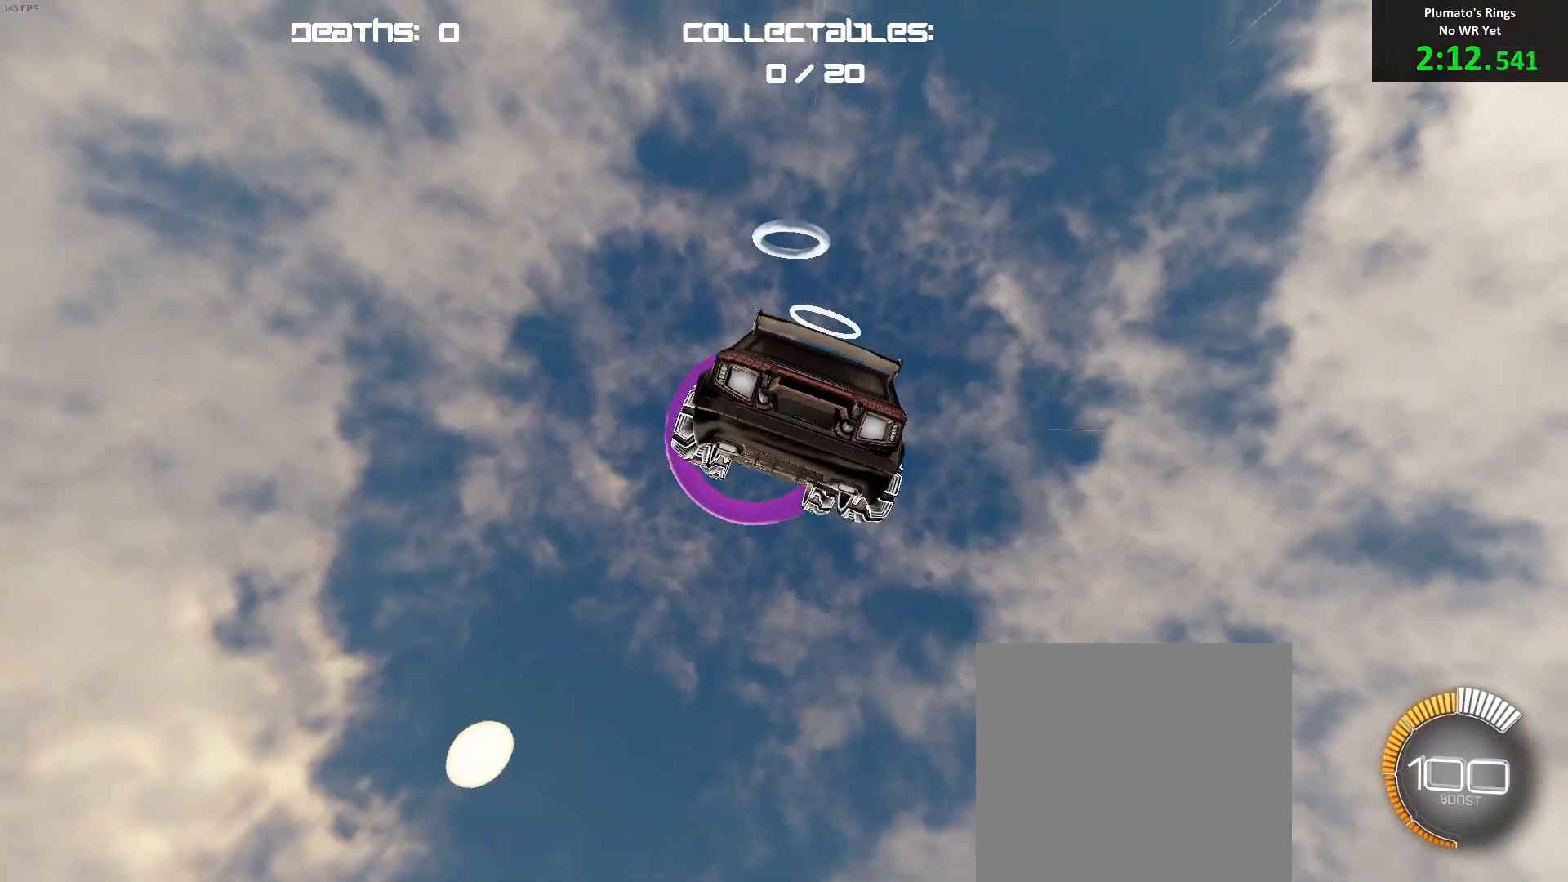
{"buttons": ["B"], "left_stick": "down-left", "events": [[83, "left_stick", "right"], [167, "left_stick", "down-right"], [267, "left_stick", "center"], [400, "left_stick", "down"], [467, "left_stick", "down-left"]]}
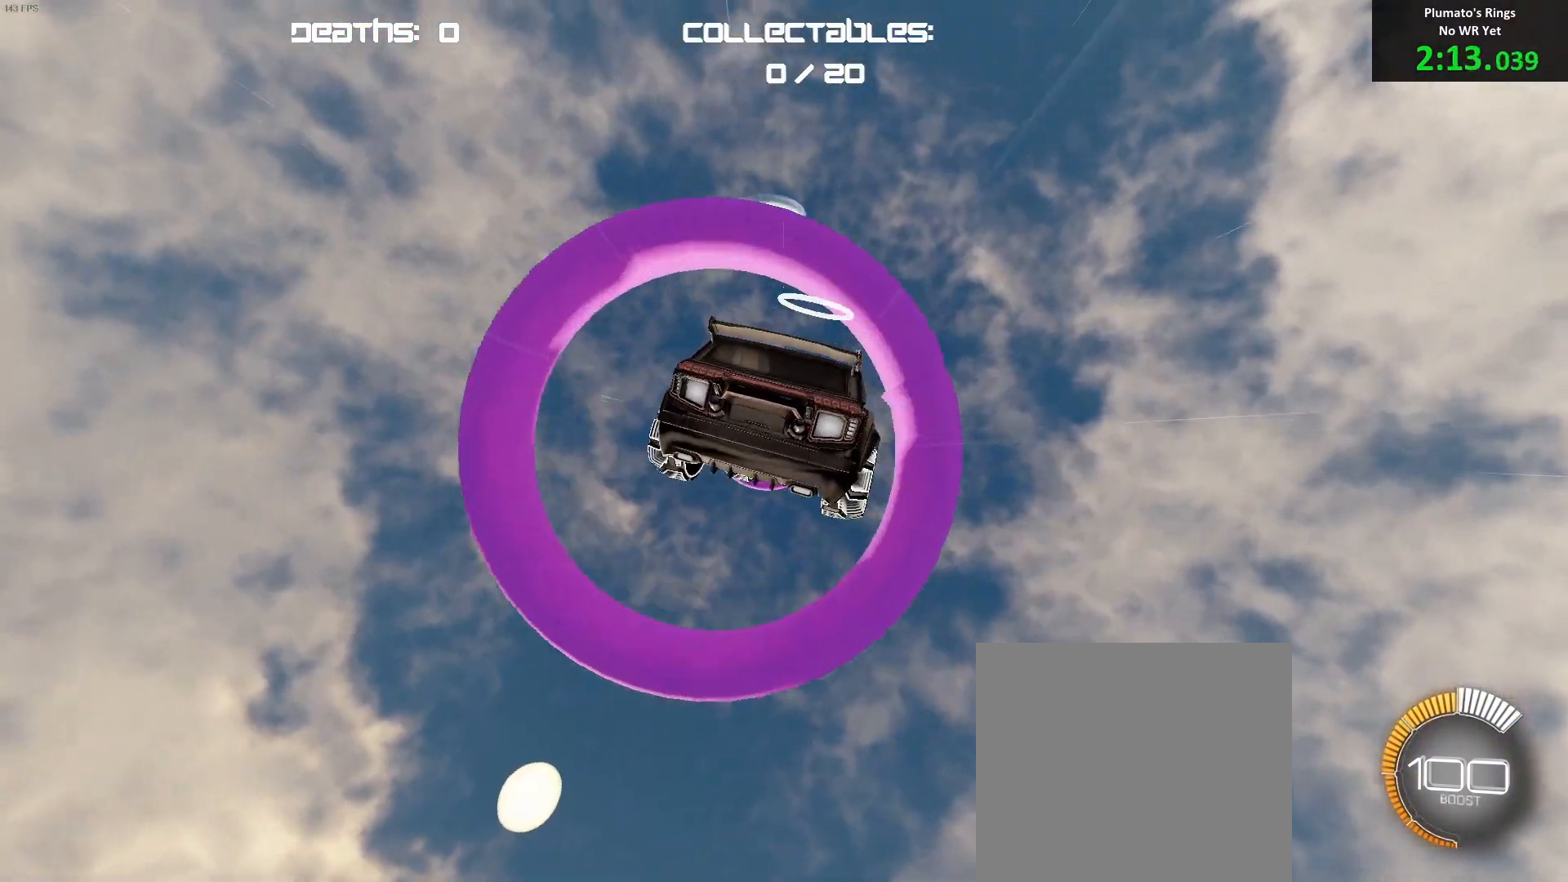
{"buttons": ["B"], "left_stick": "center", "events": [[17, "left_stick", "left"], [167, "left_stick", "center"], [417, "left_stick", "up"], [467, "left_stick", "center"]]}
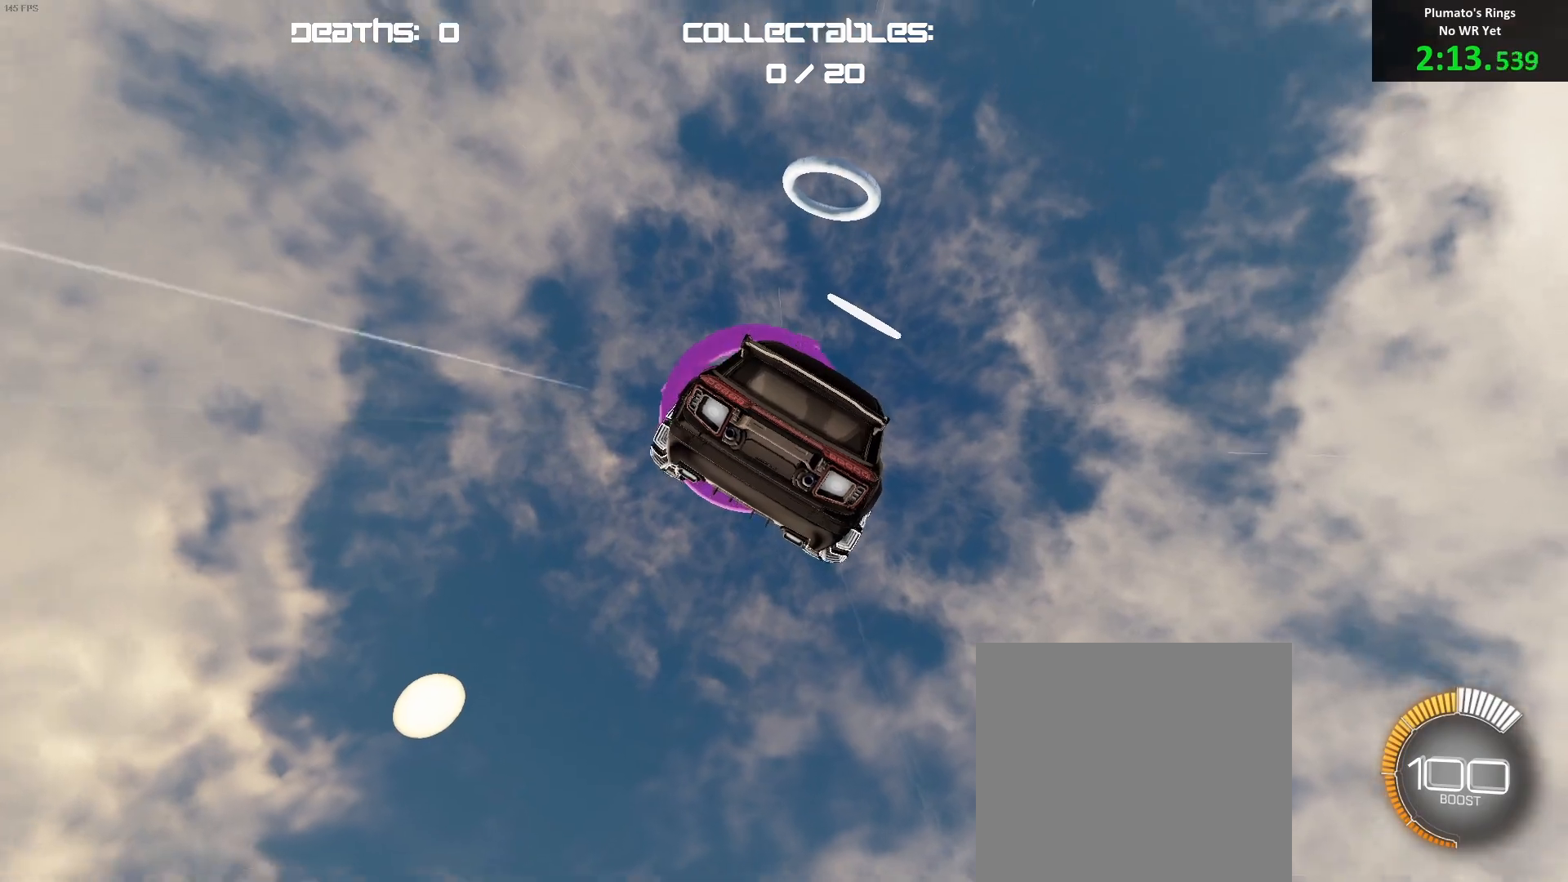
{"buttons": ["B", "L1"], "left_stick": "down-left", "events": [[50, "left_stick", "up-left"], [200, "left_stick", "center"], [433, "left_stick", "down-left"], [500, "L1", "down"]]}
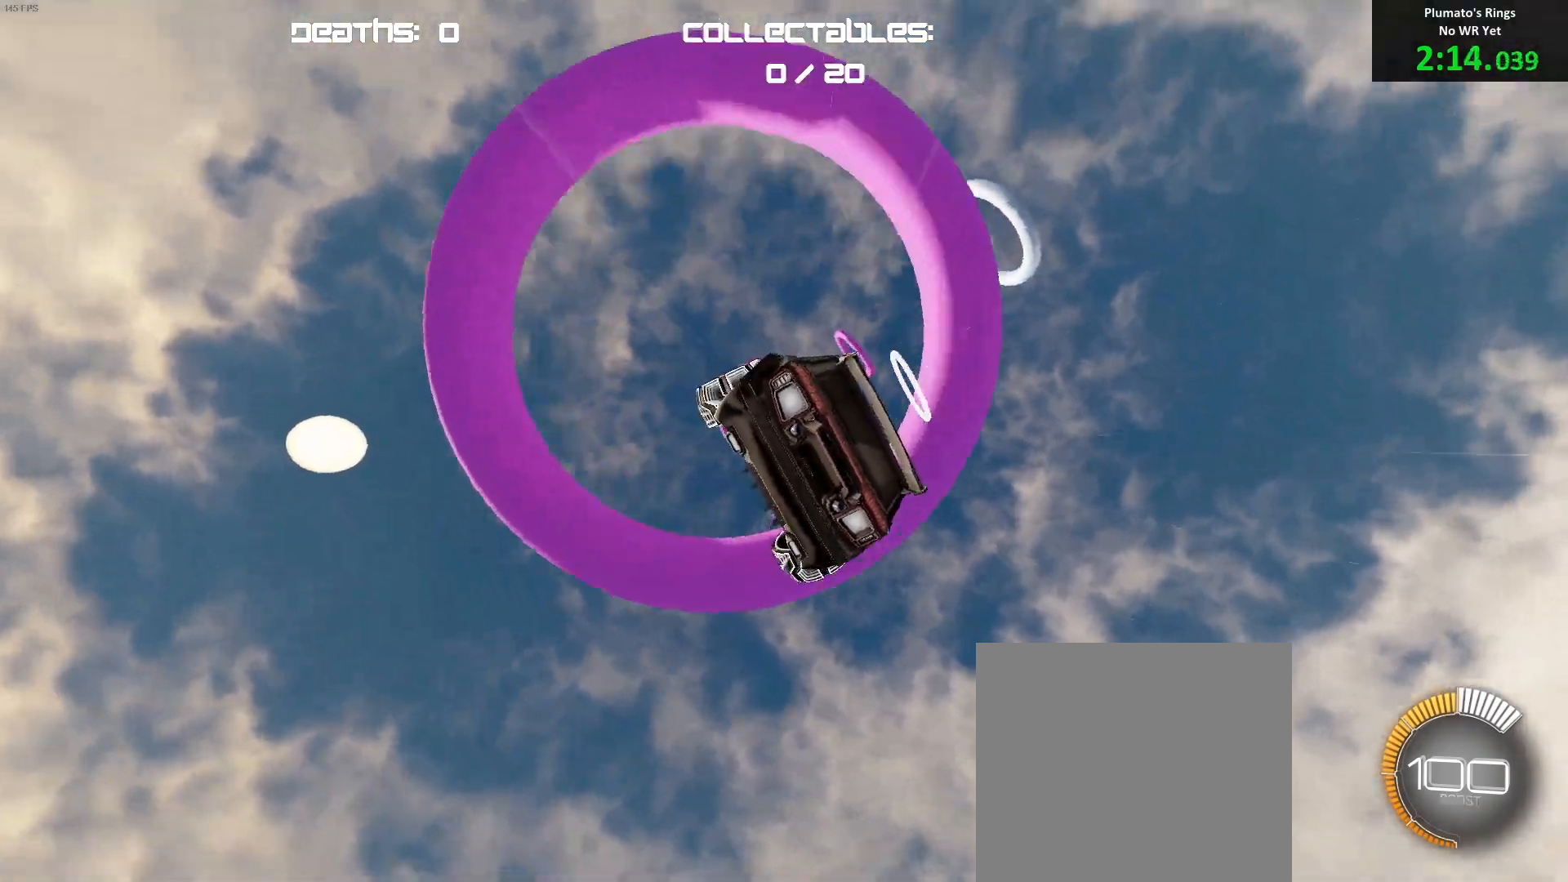
{"buttons": ["B"], "left_stick": "right", "events": [[17, "left_stick", "down"], [200, "left_stick", "up"], [267, "left_stick", "left"], [283, "L1", "up"], [333, "R1", "down"], [383, "R1", "up"], [467, "left_stick", "right"]]}
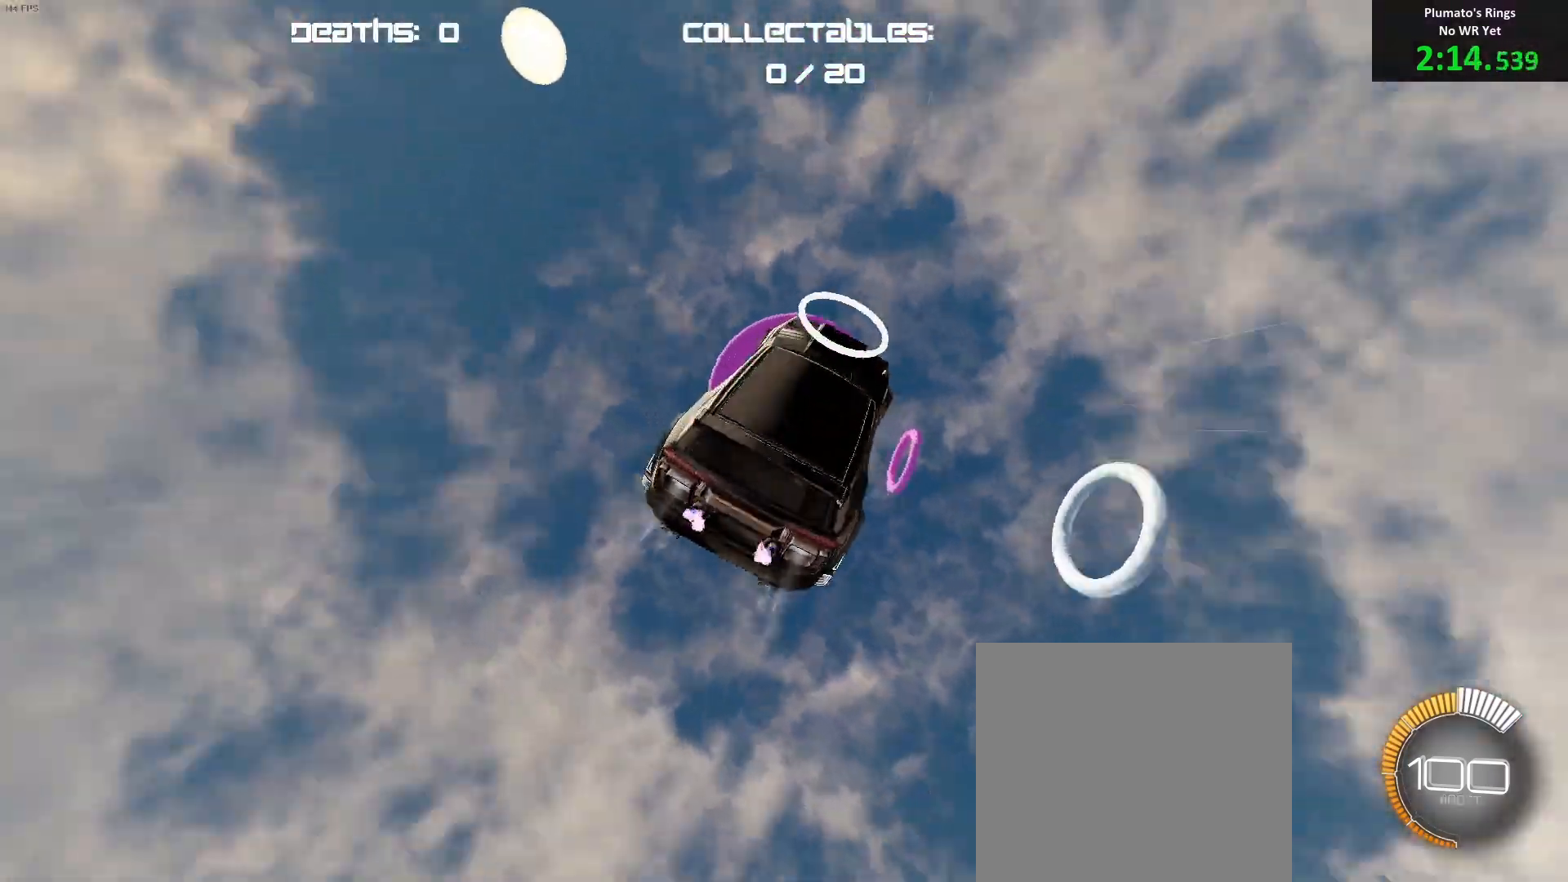
{"buttons": ["B"], "left_stick": "center", "events": [[17, "left_stick", "up"], [67, "left_stick", "up-left"], [83, "L1", "down"], [200, "B", "up"], [200, "L1", "up"], [317, "L1", "down"], [400, "B", "down"], [400, "L1", "up"], [450, "left_stick", "right"], [500, "left_stick", "center"]]}
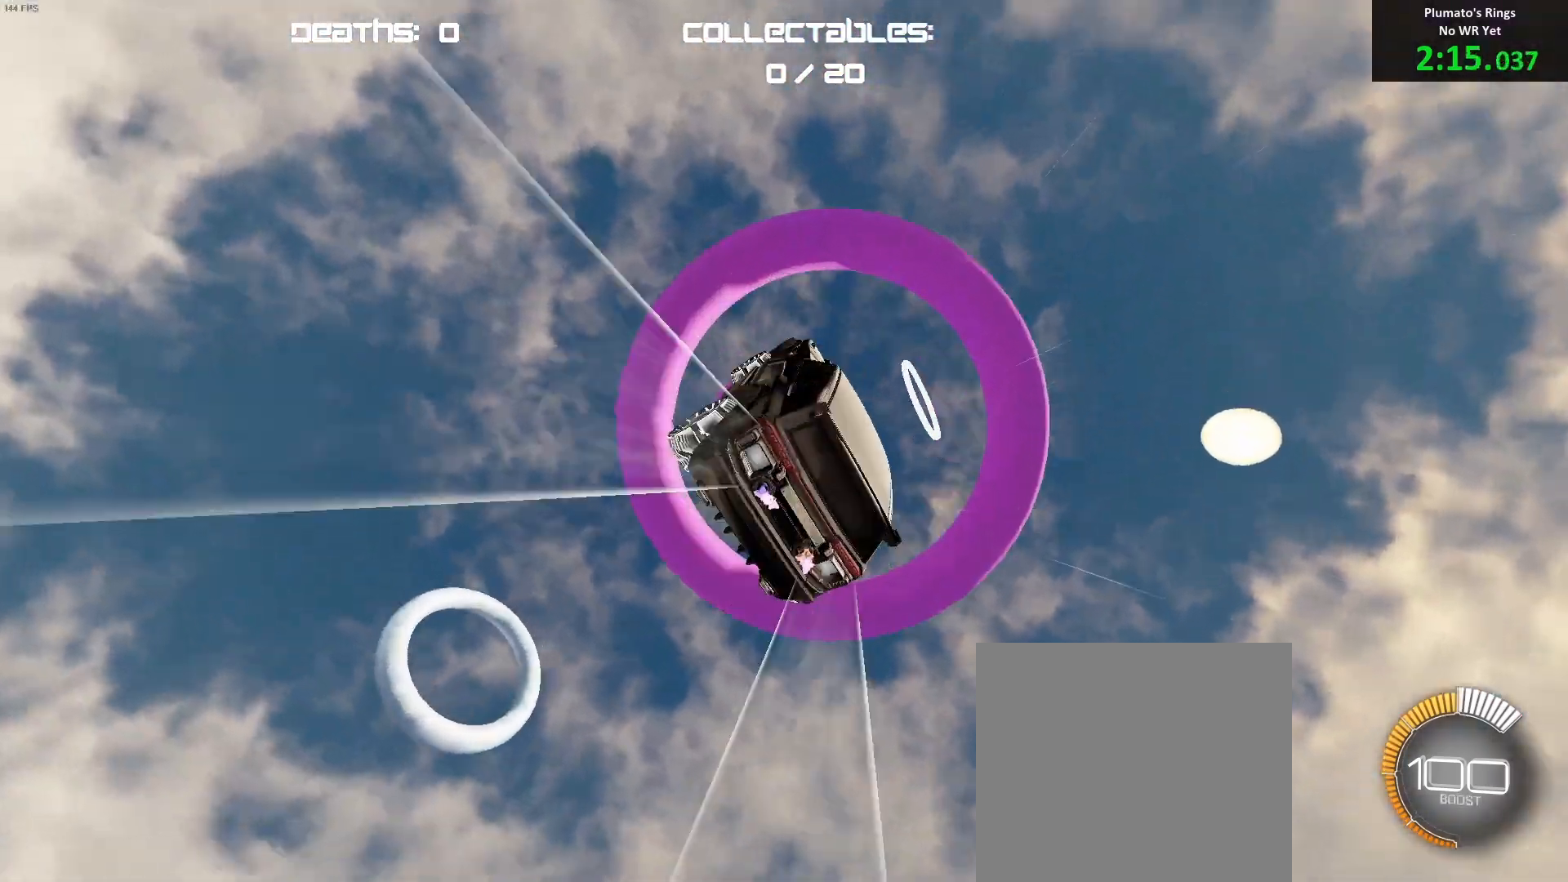
{"buttons": ["B"], "left_stick": "down", "events": [[100, "left_stick", "right"], [217, "R1", "down"], [250, "R1", "up"], [433, "left_stick", "center"], [483, "left_stick", "down"]]}
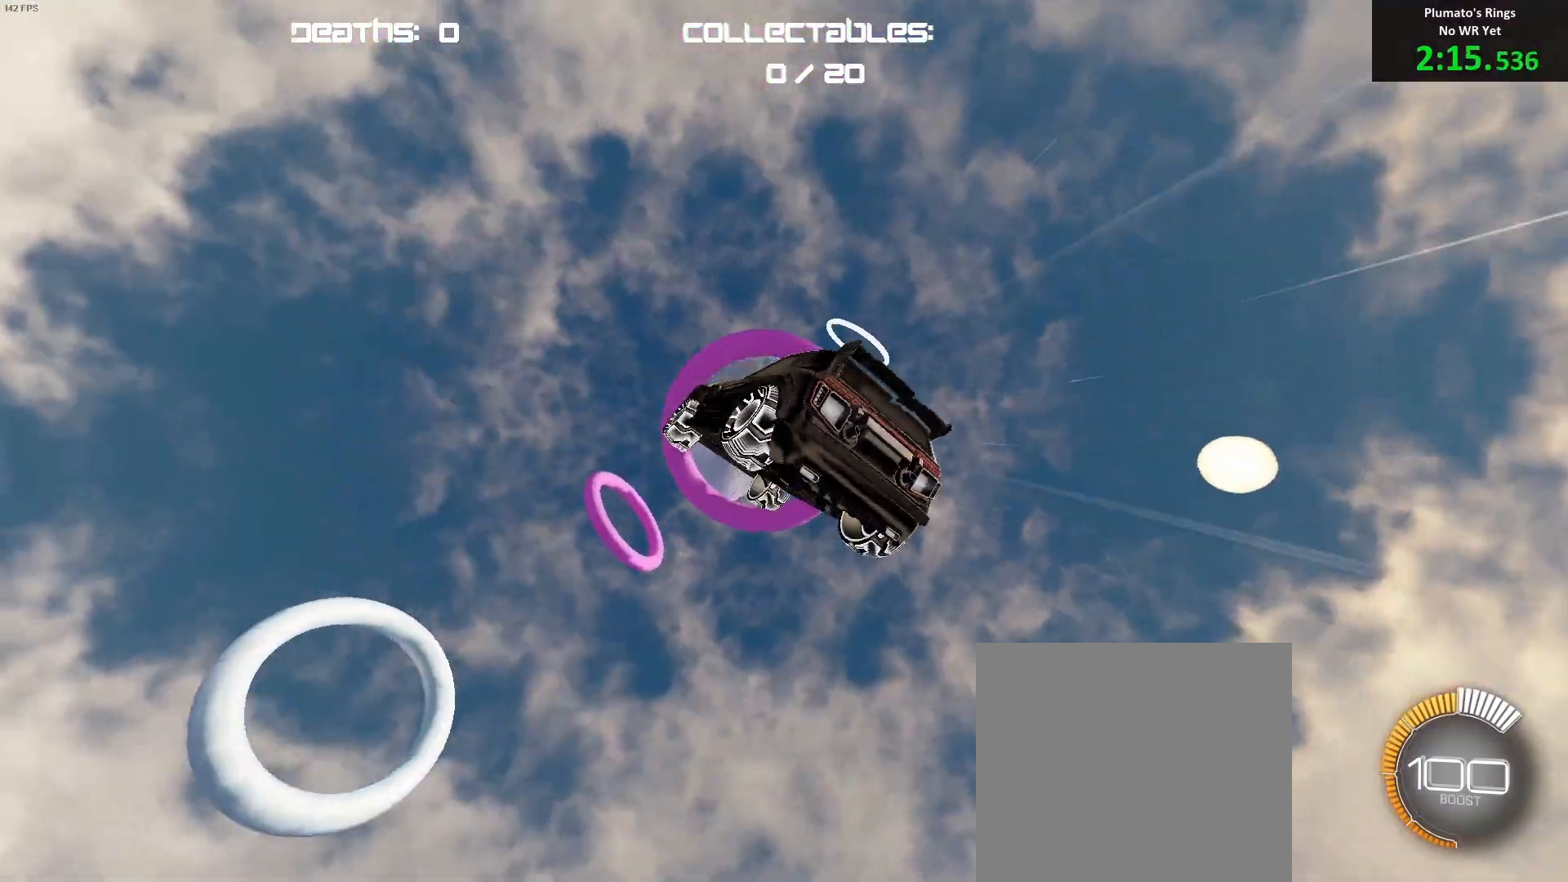
{"buttons": ["B"], "left_stick": "up", "events": [[50, "B", "up"], [150, "B", "down"], [150, "left_stick", "left"], [183, "R1", "down"], [217, "left_stick", "up"], [233, "R1", "up"], [283, "left_stick", "down-right"], [350, "left_stick", "left"], [417, "left_stick", "up"]]}
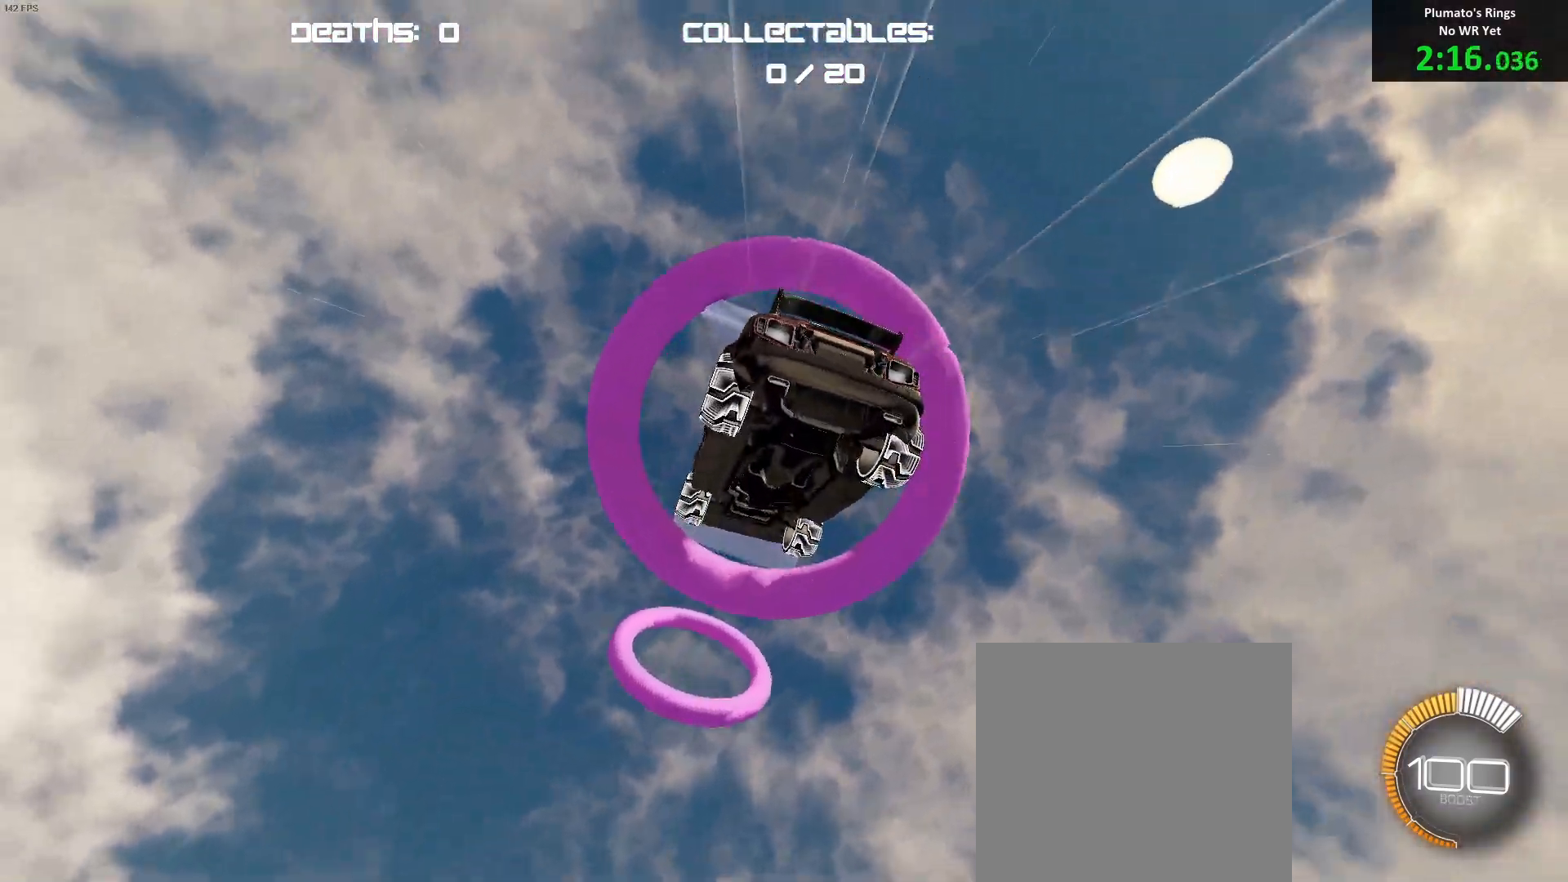
{"buttons": ["B"], "left_stick": "center", "events": [[67, "left_stick", "right"], [117, "left_stick", "center"], [167, "R1", "down"], [167, "left_stick", "left"], [217, "R1", "up"], [233, "left_stick", "center"], [317, "left_stick", "up-left"], [400, "left_stick", "down-right"], [467, "left_stick", "center"]]}
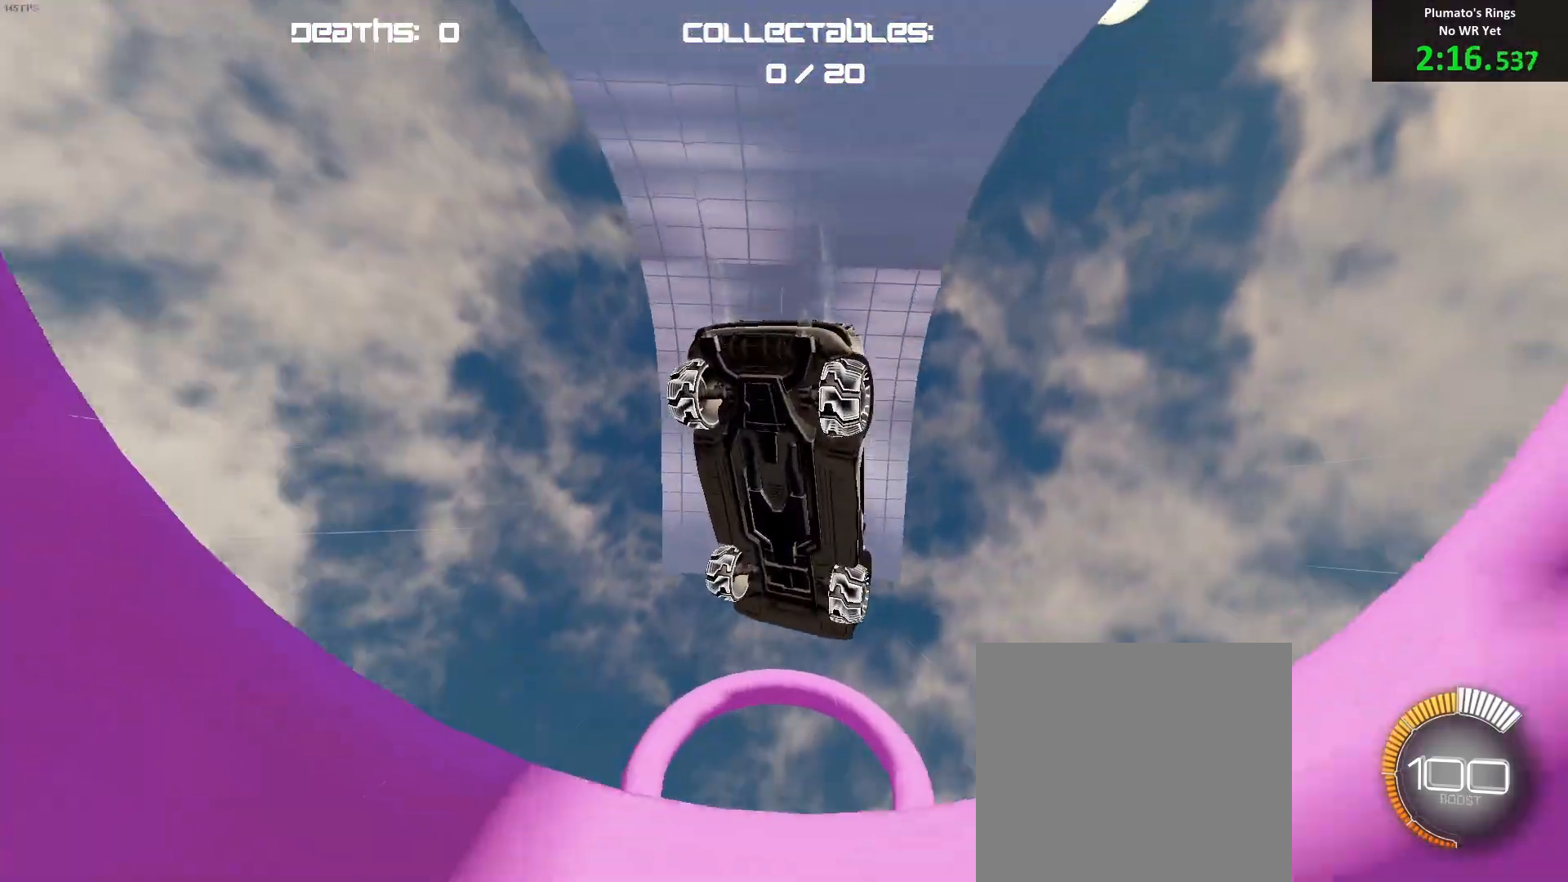
{"buttons": ["B", "L1"], "left_stick": "down-right", "events": [[117, "left_stick", "down"], [200, "L1", "down"], [250, "left_stick", "up"], [283, "A", "down"], [400, "A", "up"], [417, "left_stick", "down-right"]]}
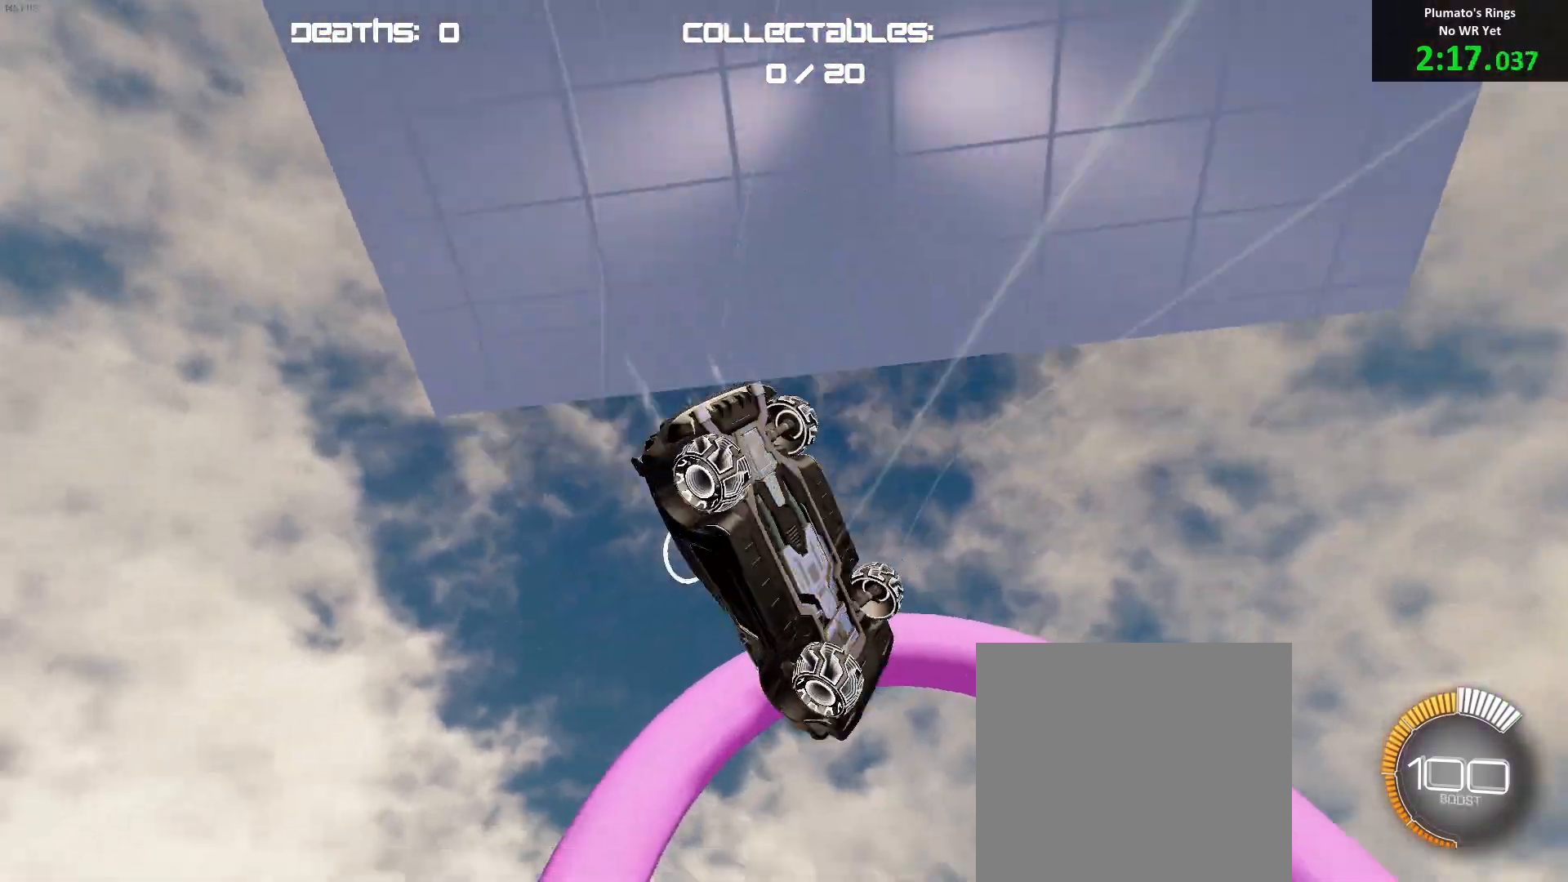
{"buttons": ["B", "L1"], "left_stick": "down", "events": [[217, "left_stick", "up-right"], [267, "R1", "down"], [267, "left_stick", "up-left"], [317, "left_stick", "down-left"], [400, "R1", "up"], [450, "left_stick", "down"]]}
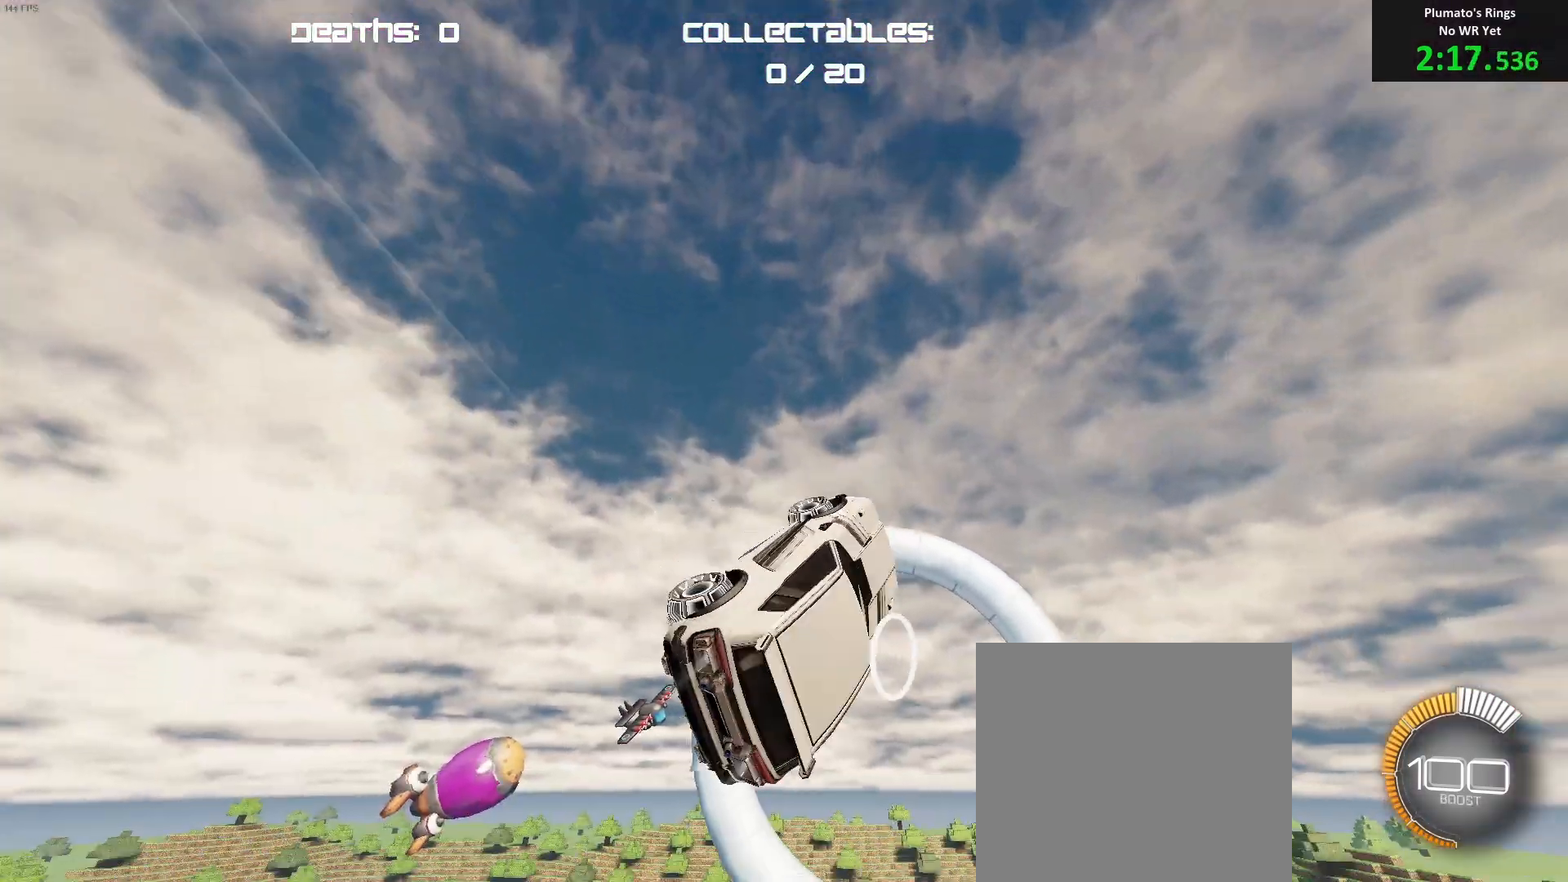
{"buttons": ["B", "R1"], "left_stick": "down-right", "events": [[67, "left_stick", "right"], [83, "L1", "up"], [150, "left_stick", "up-left"], [283, "left_stick", "up"], [350, "R1", "down"], [467, "left_stick", "down-right"]]}
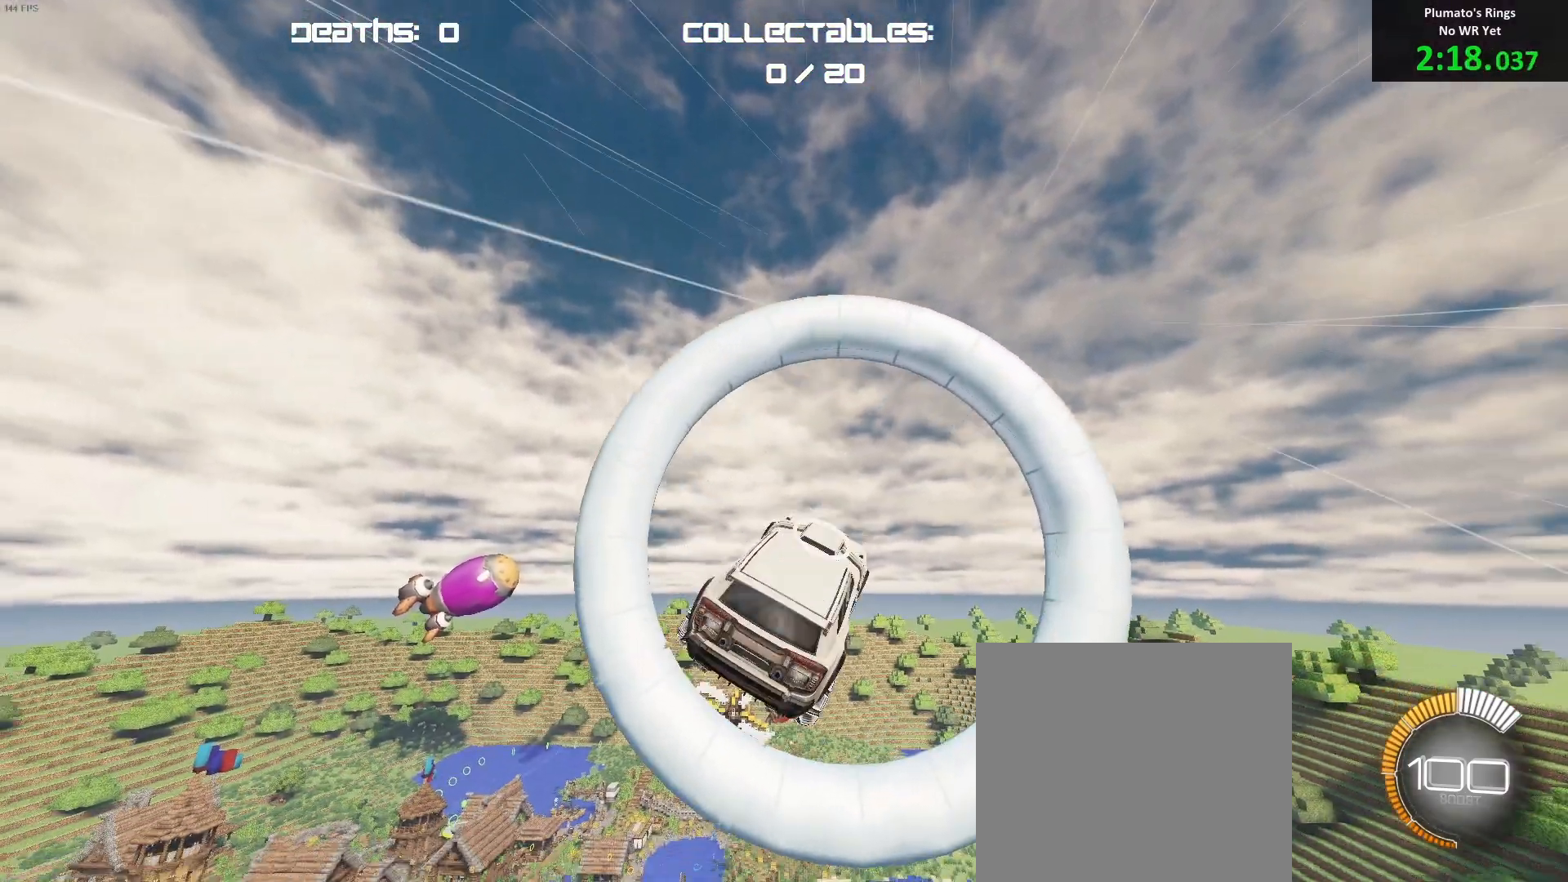
{"buttons": ["B"], "left_stick": "center", "events": [[50, "left_stick", "right"], [217, "left_stick", "down-left"], [350, "R1", "up"], [350, "left_stick", "center"]]}
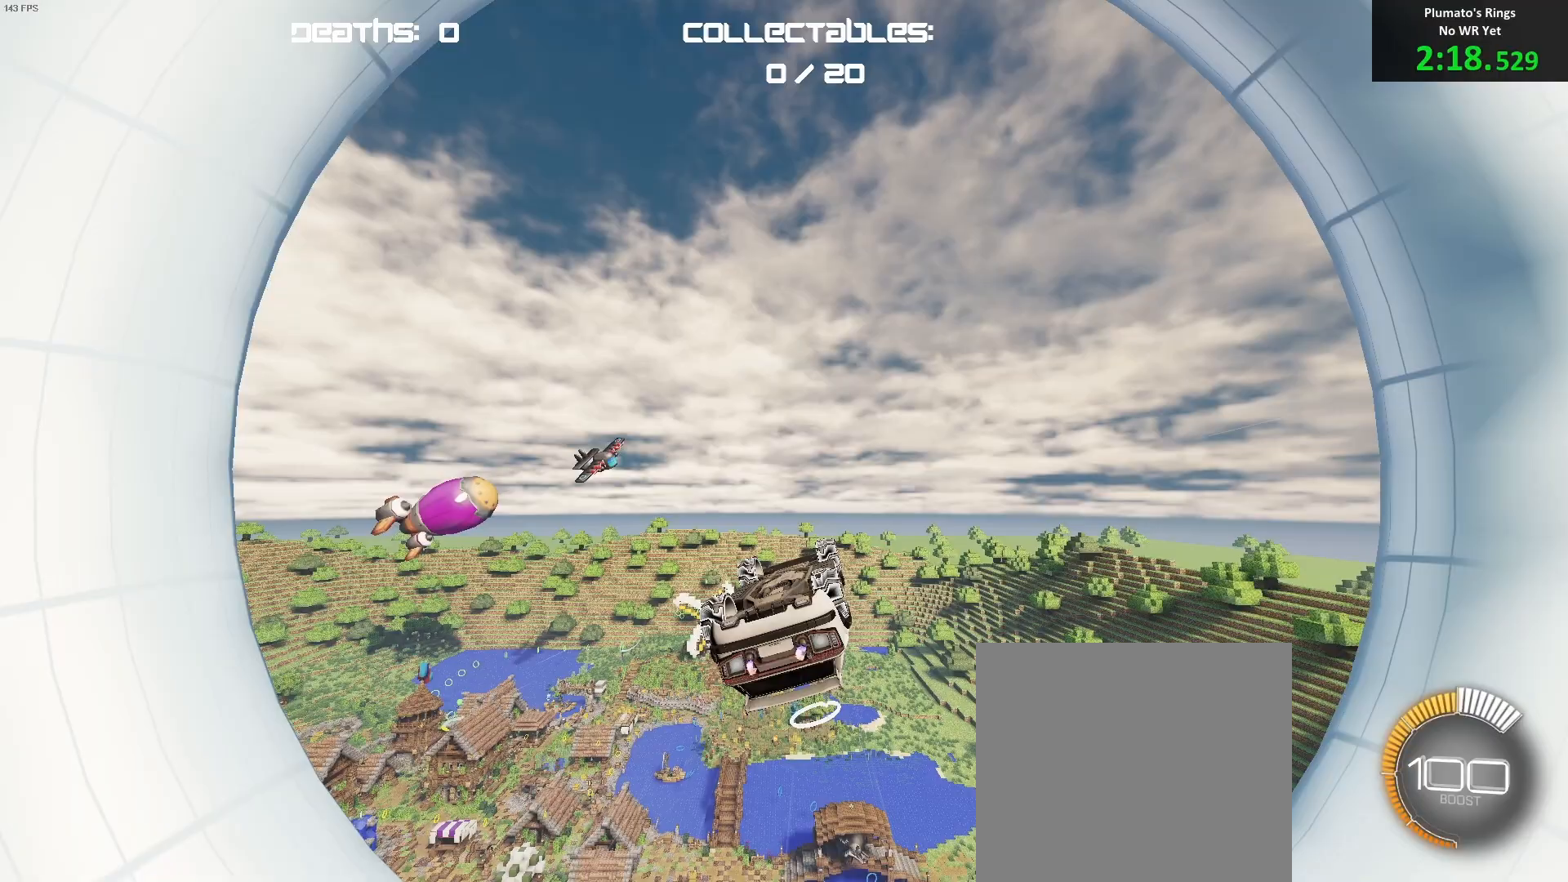
{"buttons": [], "left_stick": "center", "events": [[350, "B", "up"]]}
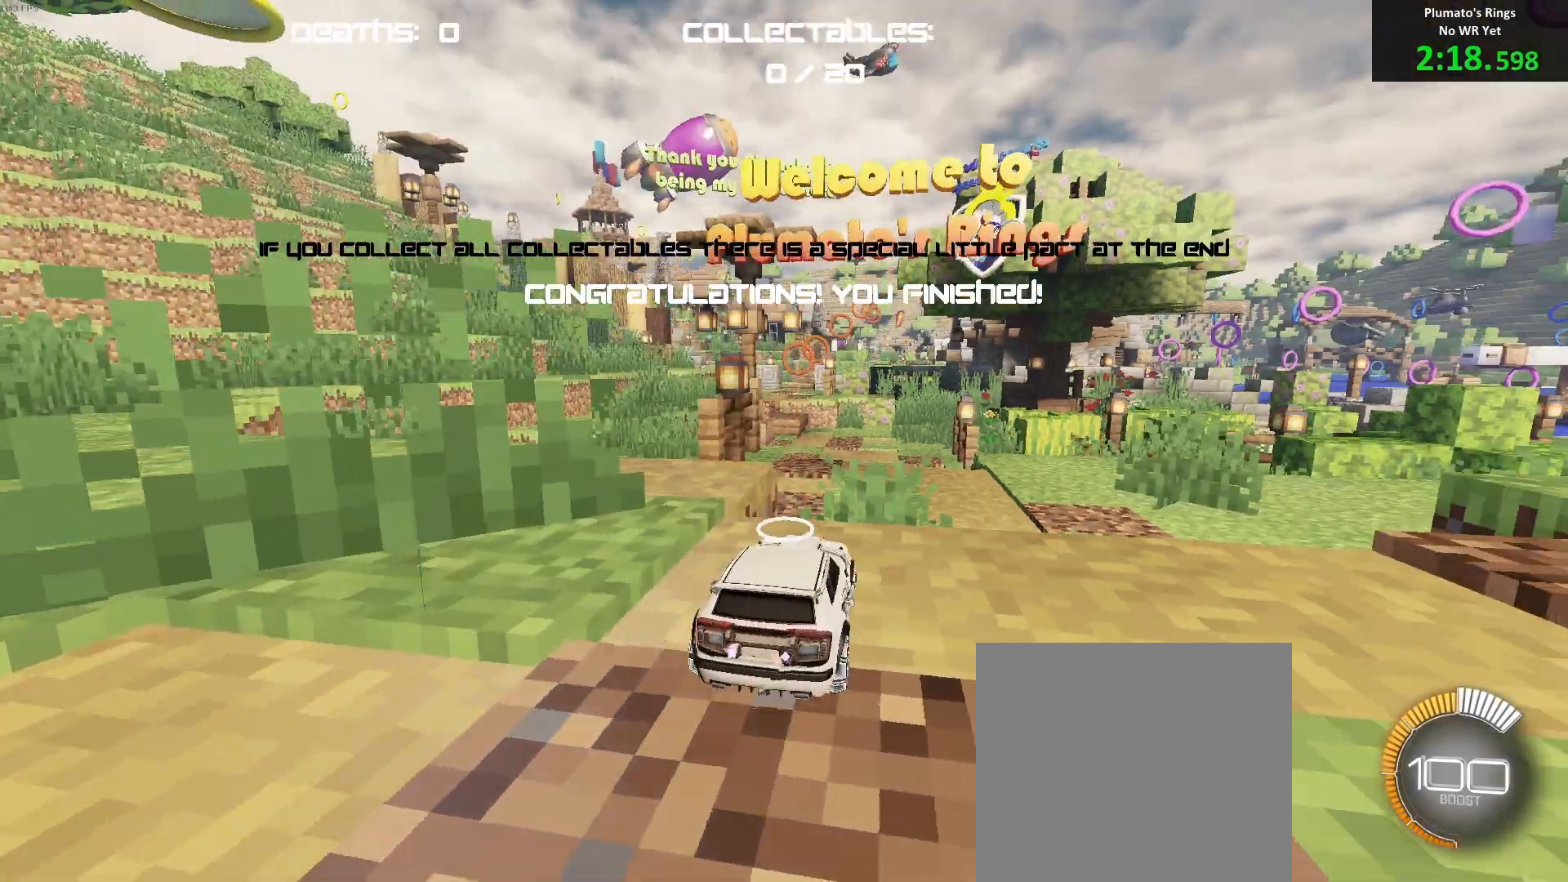
{"buttons": [], "left_stick": "center", "events": []}
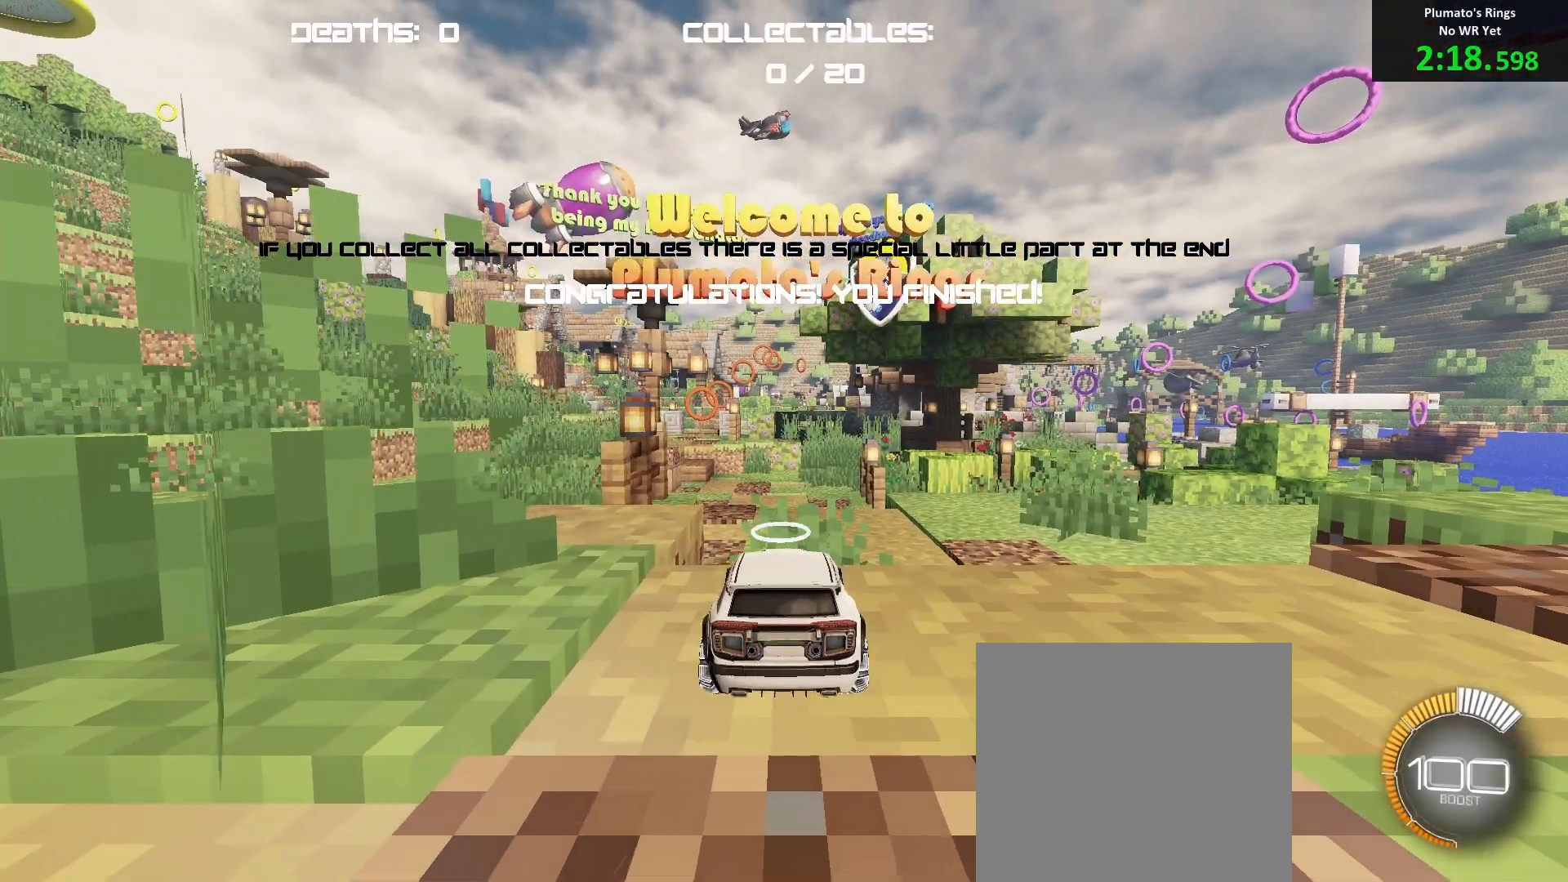
{"buttons": [], "left_stick": "center", "events": []}
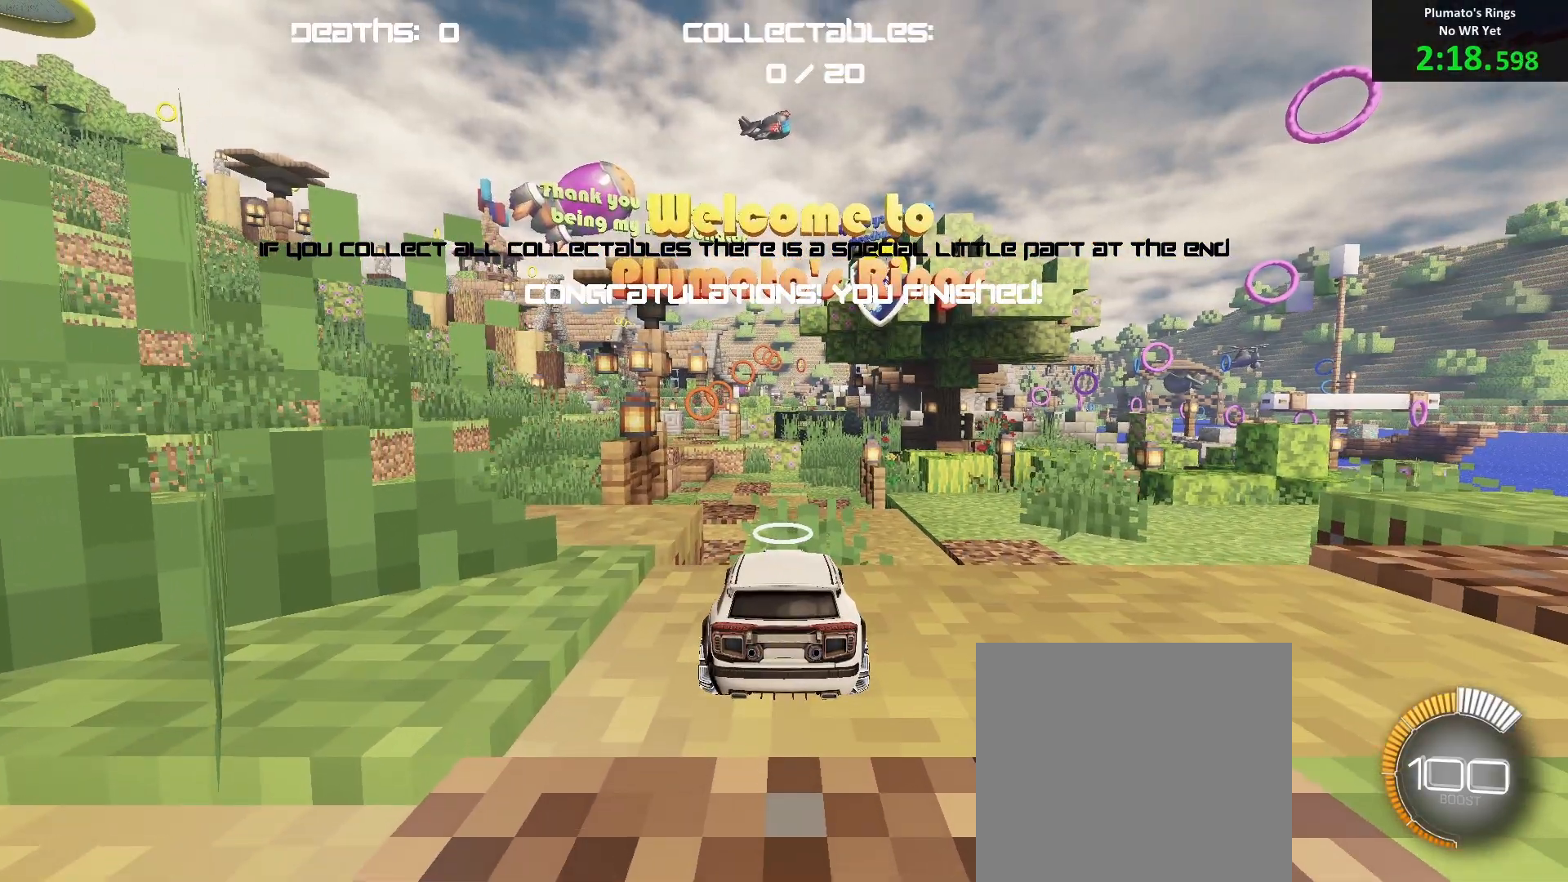
{"buttons": [], "left_stick": "center", "events": []}
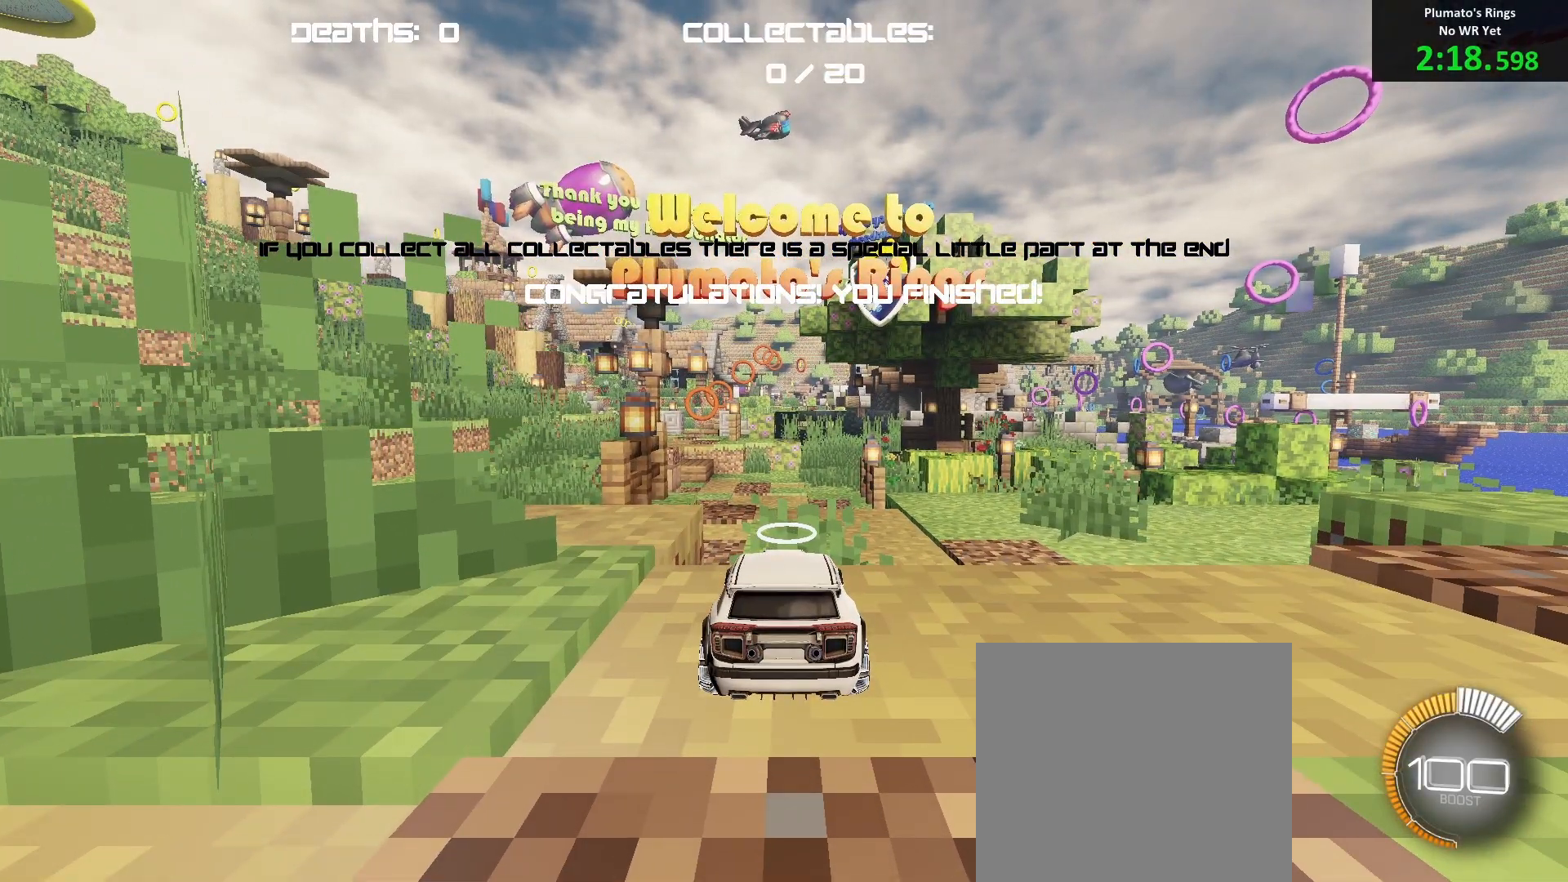
{"buttons": [], "left_stick": "center", "events": []}